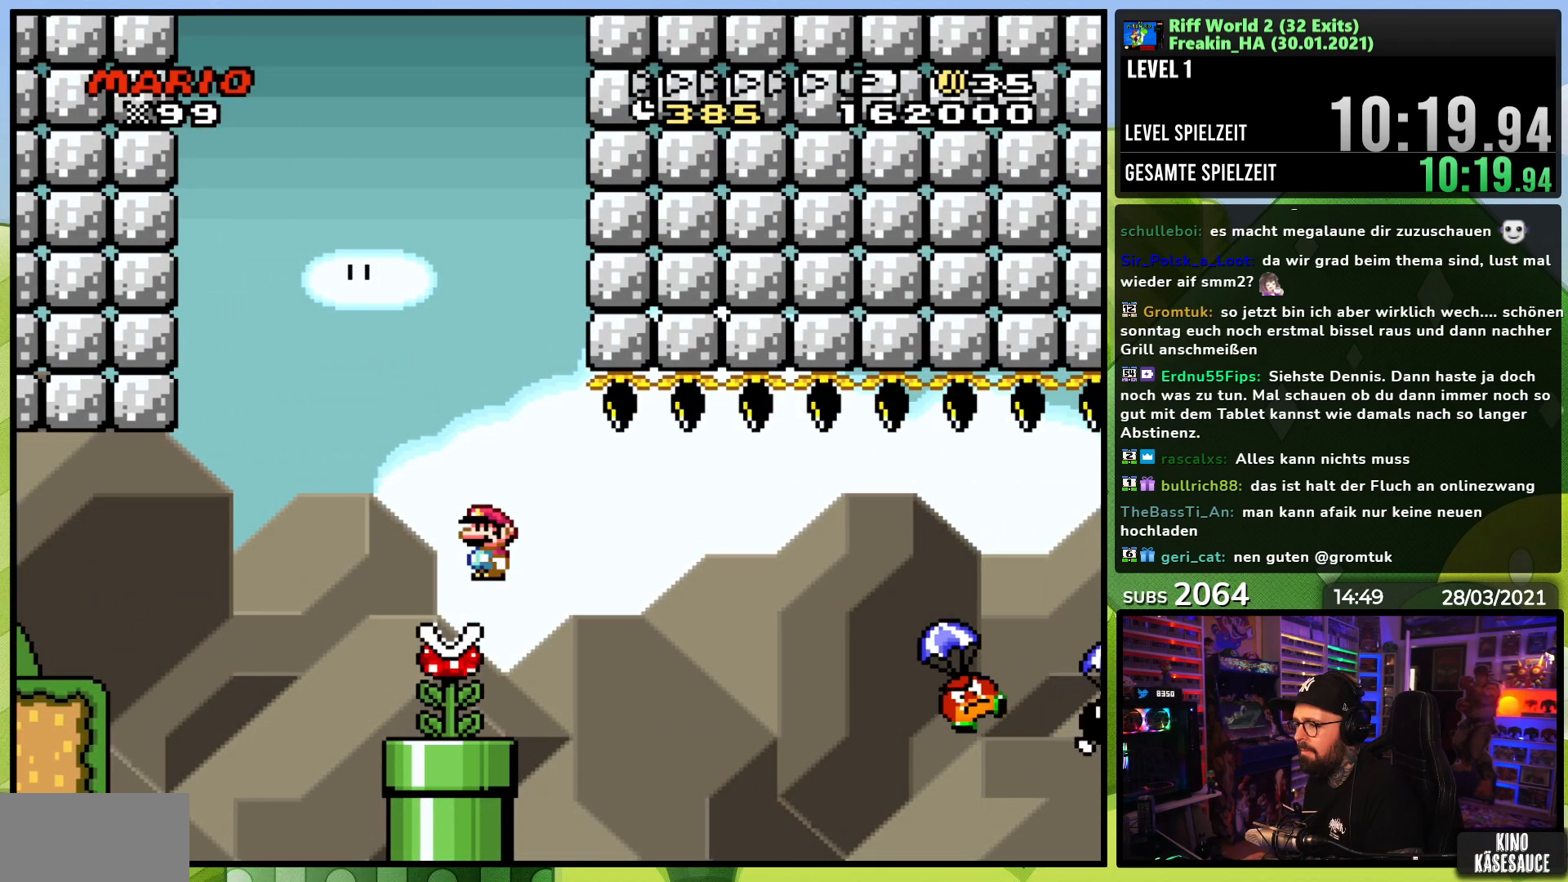
Gameplay with a controller (Nintendo layout); each line is a JSON object with the inputs held at the frame after it. "events" lists button and stick changes between this image and that frame as [ms after this image, input, new state], when the widget could be followed in between. Not read: L3 R3.
{"buttons": ["A", "X"], "events": [[183, "A", "down"], [333, "A", "up"], [450, "A", "down"]]}
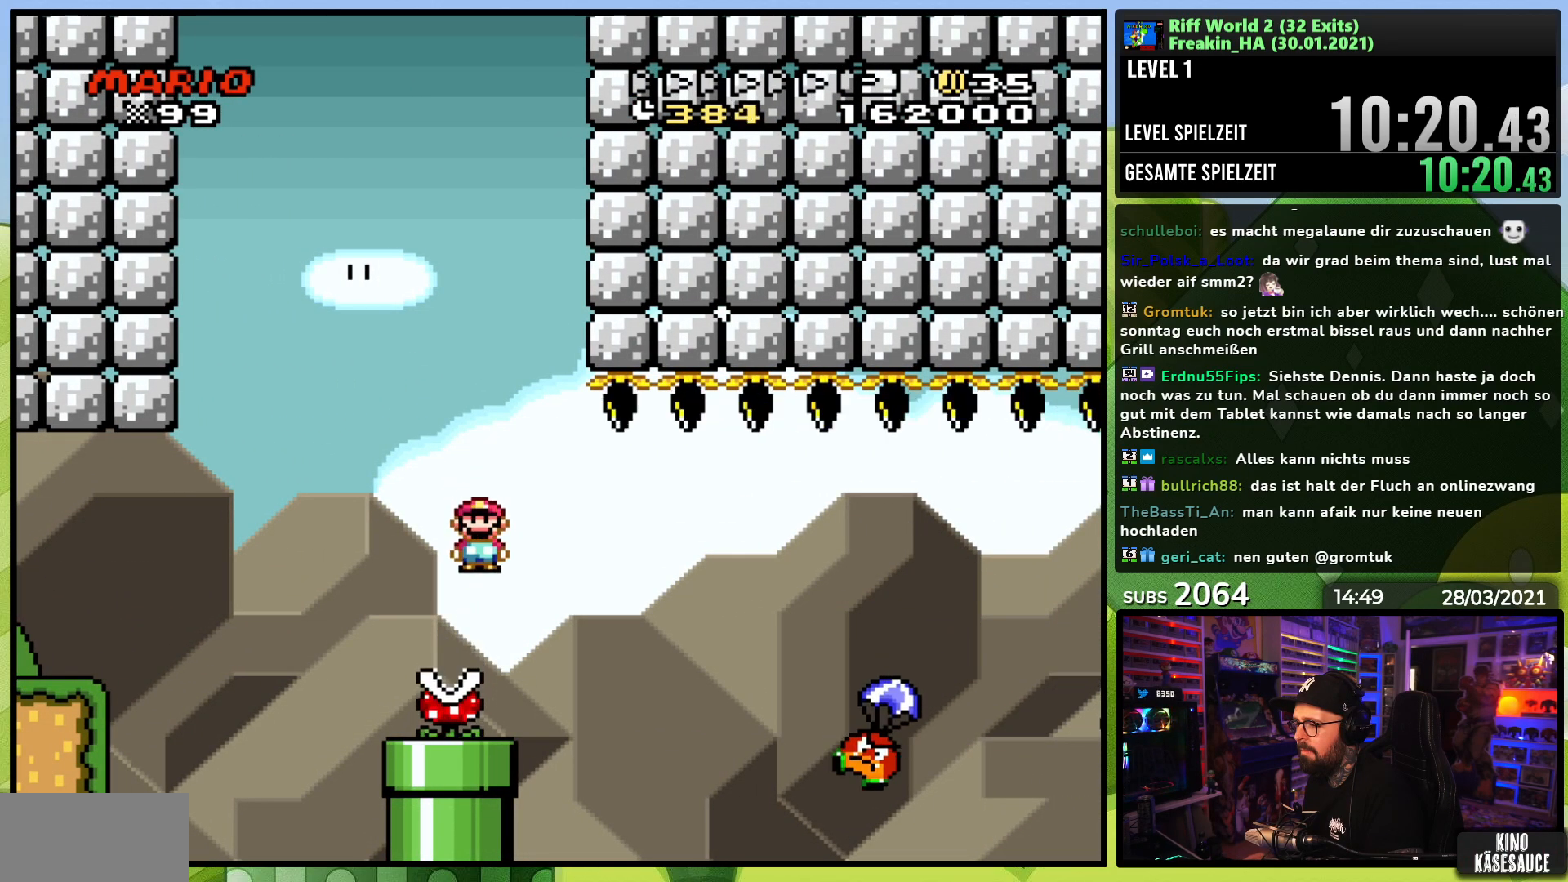
{"buttons": ["Y", "DPAD_RIGHT"], "events": [[67, "A", "up"], [100, "DPAD_RIGHT", "down"], [233, "X", "up"], [250, "DPAD_RIGHT", "up"], [267, "Y", "down"], [300, "DPAD_LEFT", "down"], [317, "DPAD_UP", "down"], [350, "DPAD_LEFT", "up"], [367, "DPAD_RIGHT", "down"], [367, "DPAD_UP", "up"]]}
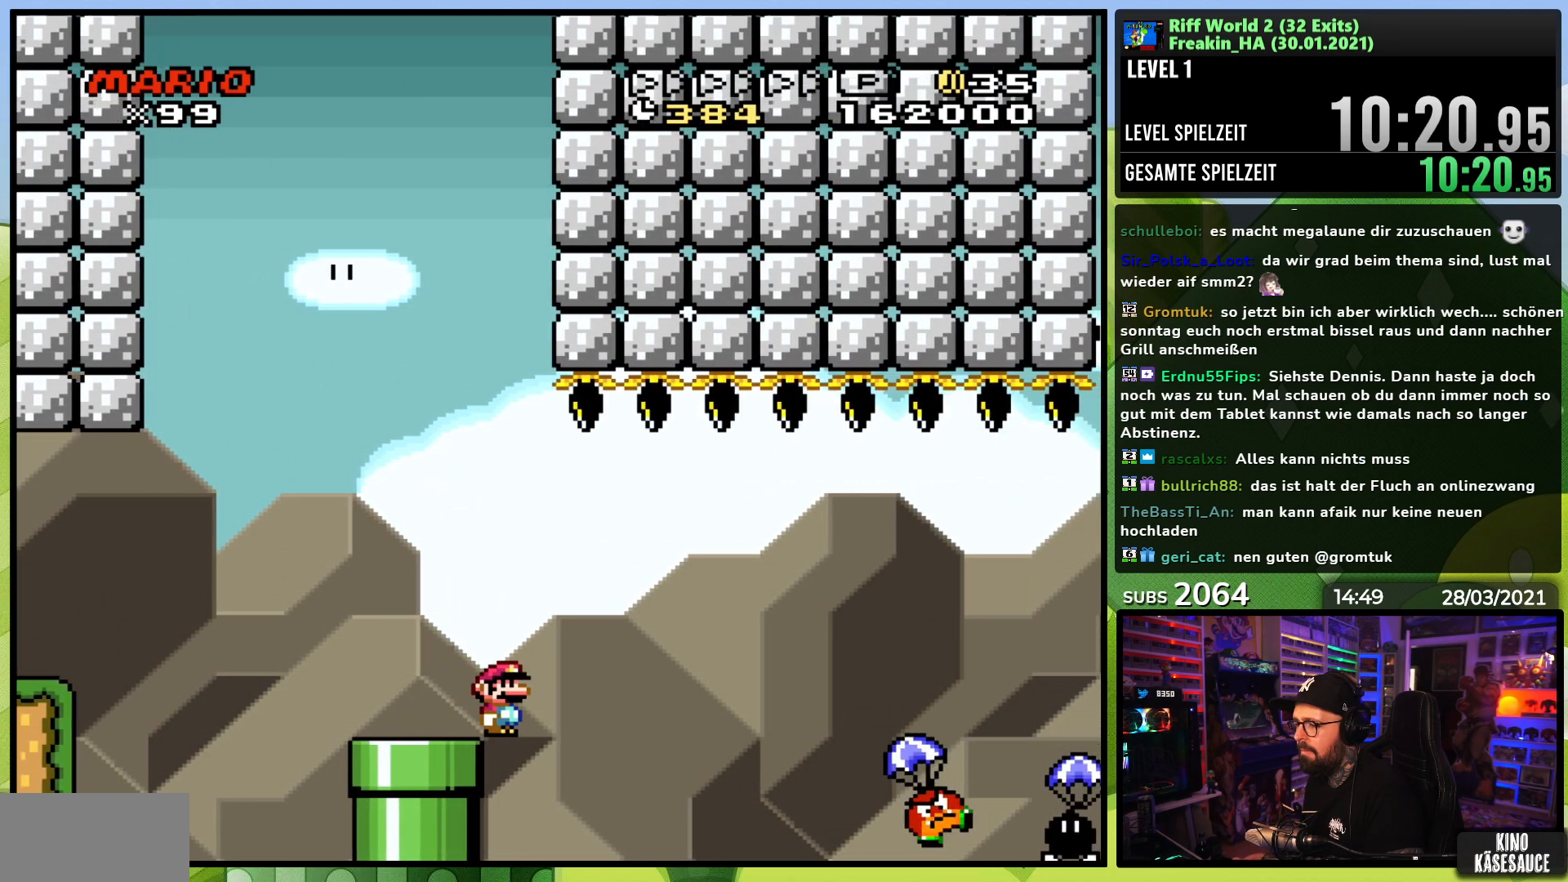
{"buttons": [], "events": [[17, "DPAD_RIGHT", "up"], [17, "DPAD_UP", "down"], [33, "B", "down"], [33, "DPAD_LEFT", "down"], [67, "DPAD_LEFT", "up"], [83, "DPAD_UP", "up"], [100, "DPAD_RIGHT", "down"], [183, "B", "up"], [300, "DPAD_RIGHT", "up"], [350, "DPAD_LEFT", "down"], [400, "Y", "up"], [467, "DPAD_LEFT", "up"]]}
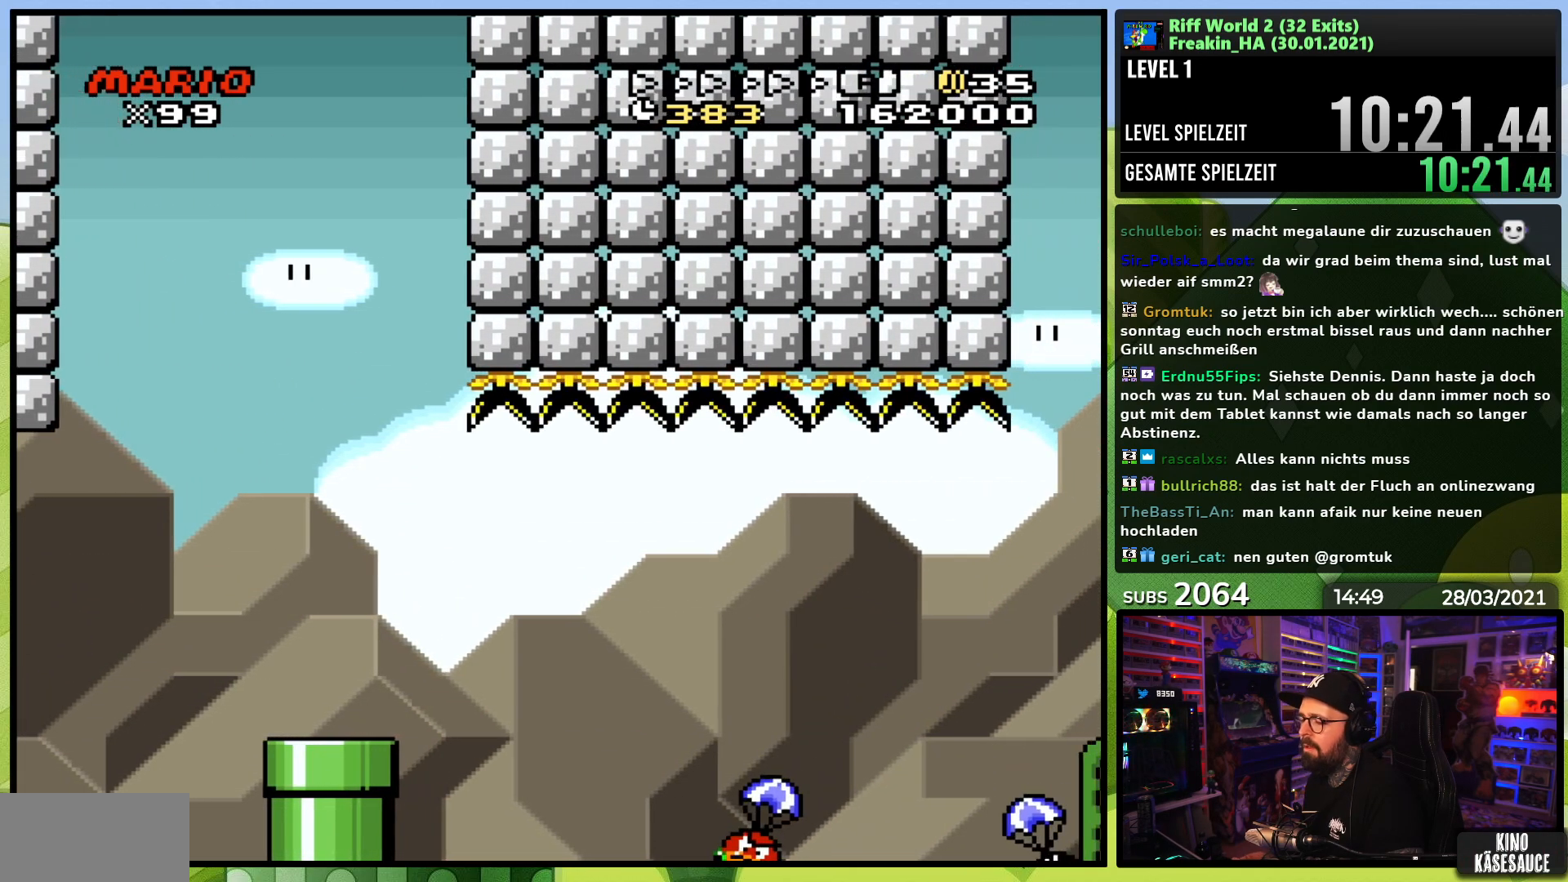
{"buttons": [], "events": [[33, "A", "down"], [117, "A", "up"], [200, "A", "down"], [317, "A", "up"], [383, "A", "down"], [483, "A", "up"]]}
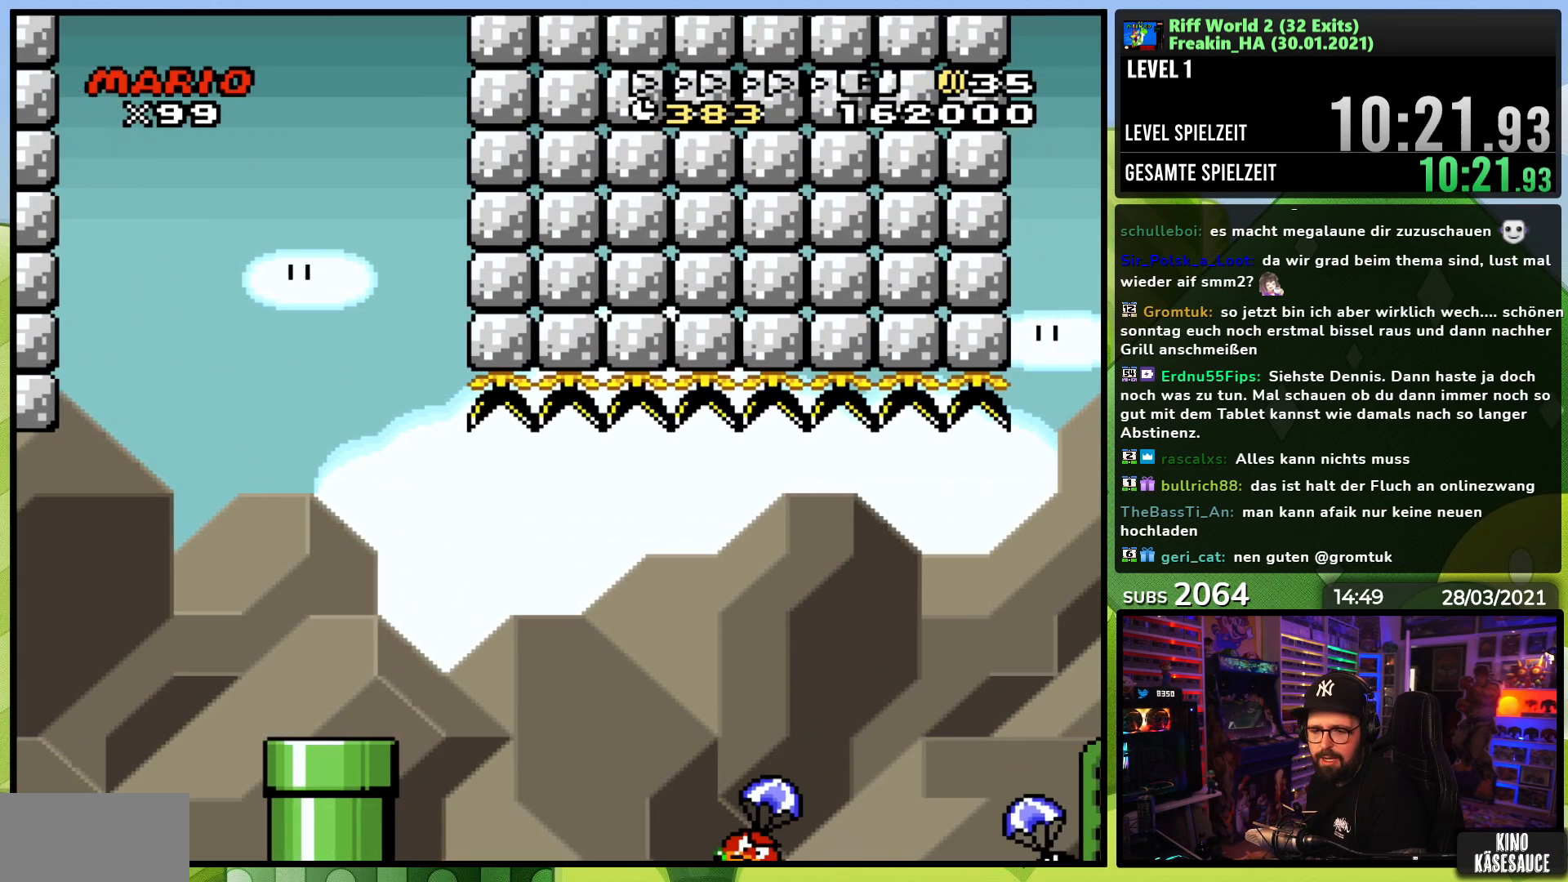
{"buttons": [], "events": [[83, "A", "down"], [200, "A", "up"], [283, "A", "down"], [383, "A", "up"]]}
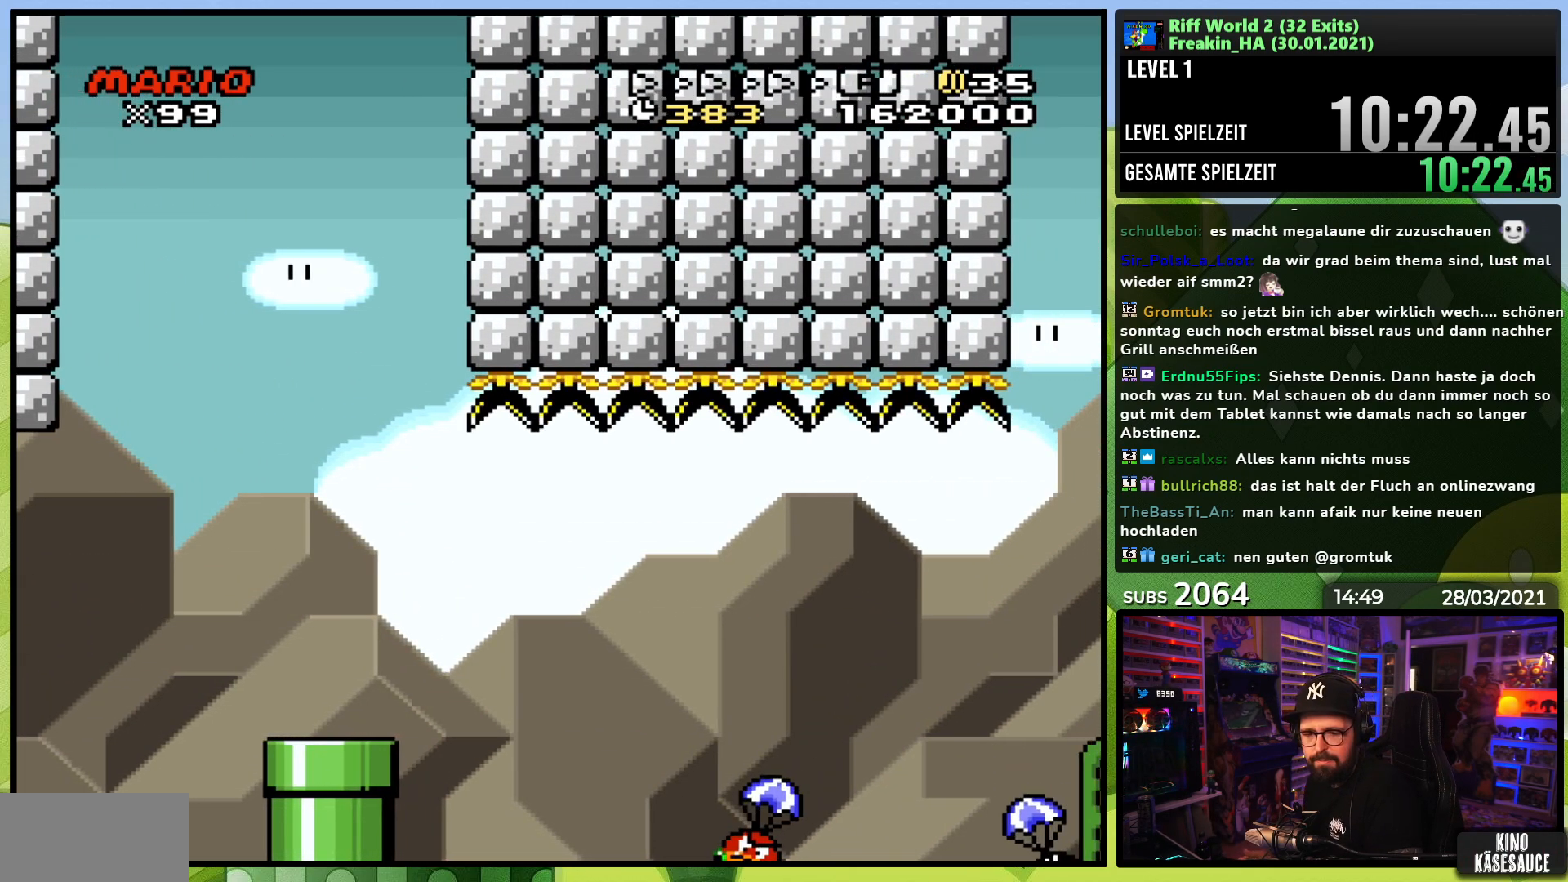
{"buttons": ["A"], "events": [[50, "A", "down"], [150, "A", "up"], [500, "A", "down"]]}
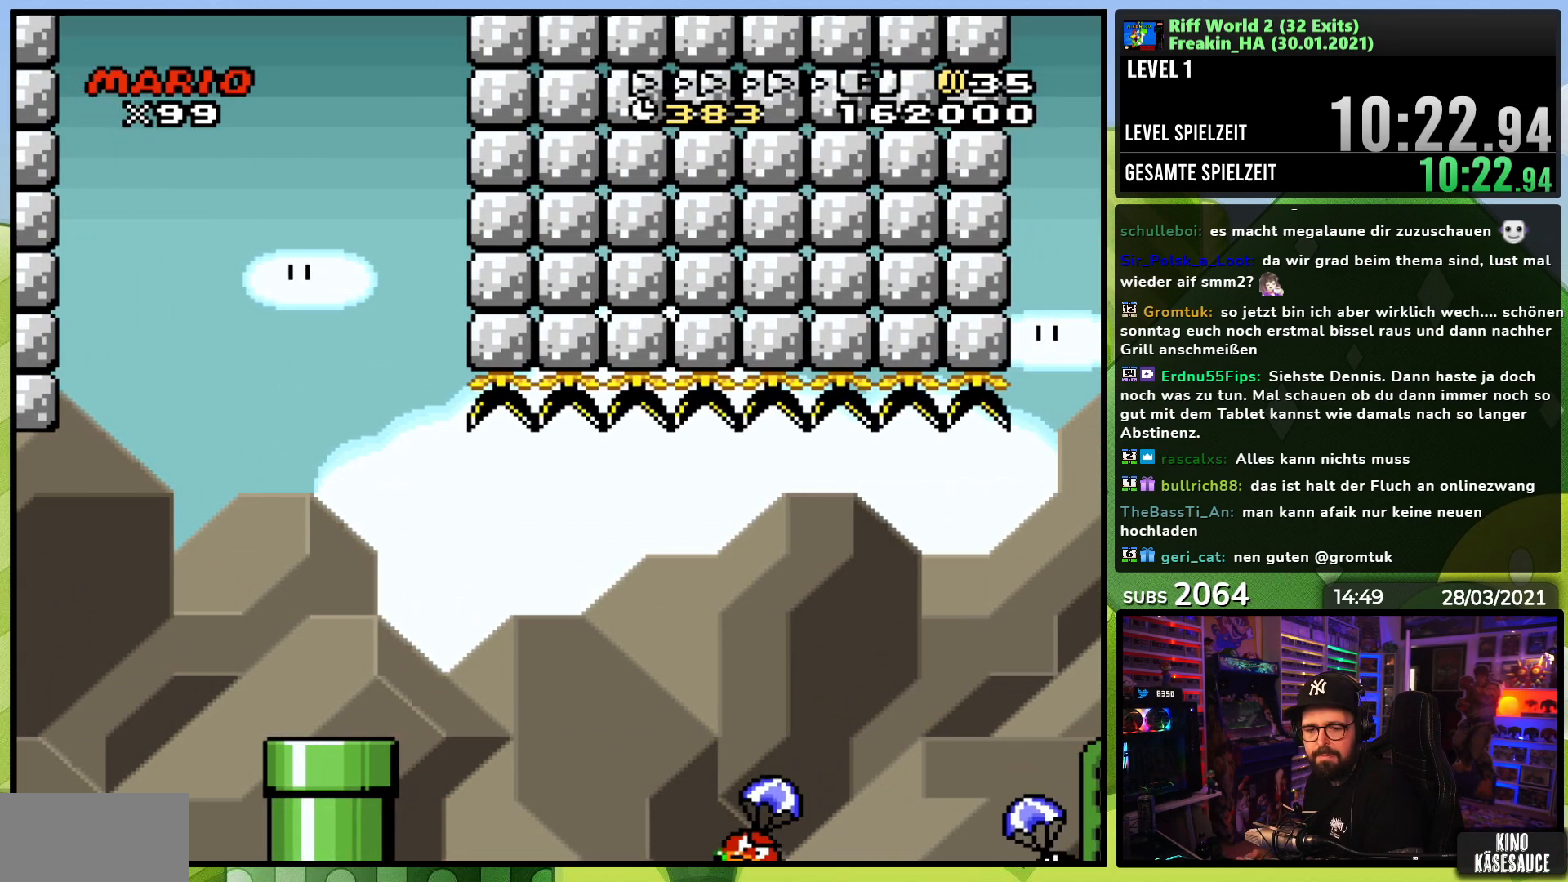
{"buttons": [], "events": [[83, "A", "up"], [200, "A", "down"], [300, "A", "up"], [400, "A", "down"], [483, "A", "up"]]}
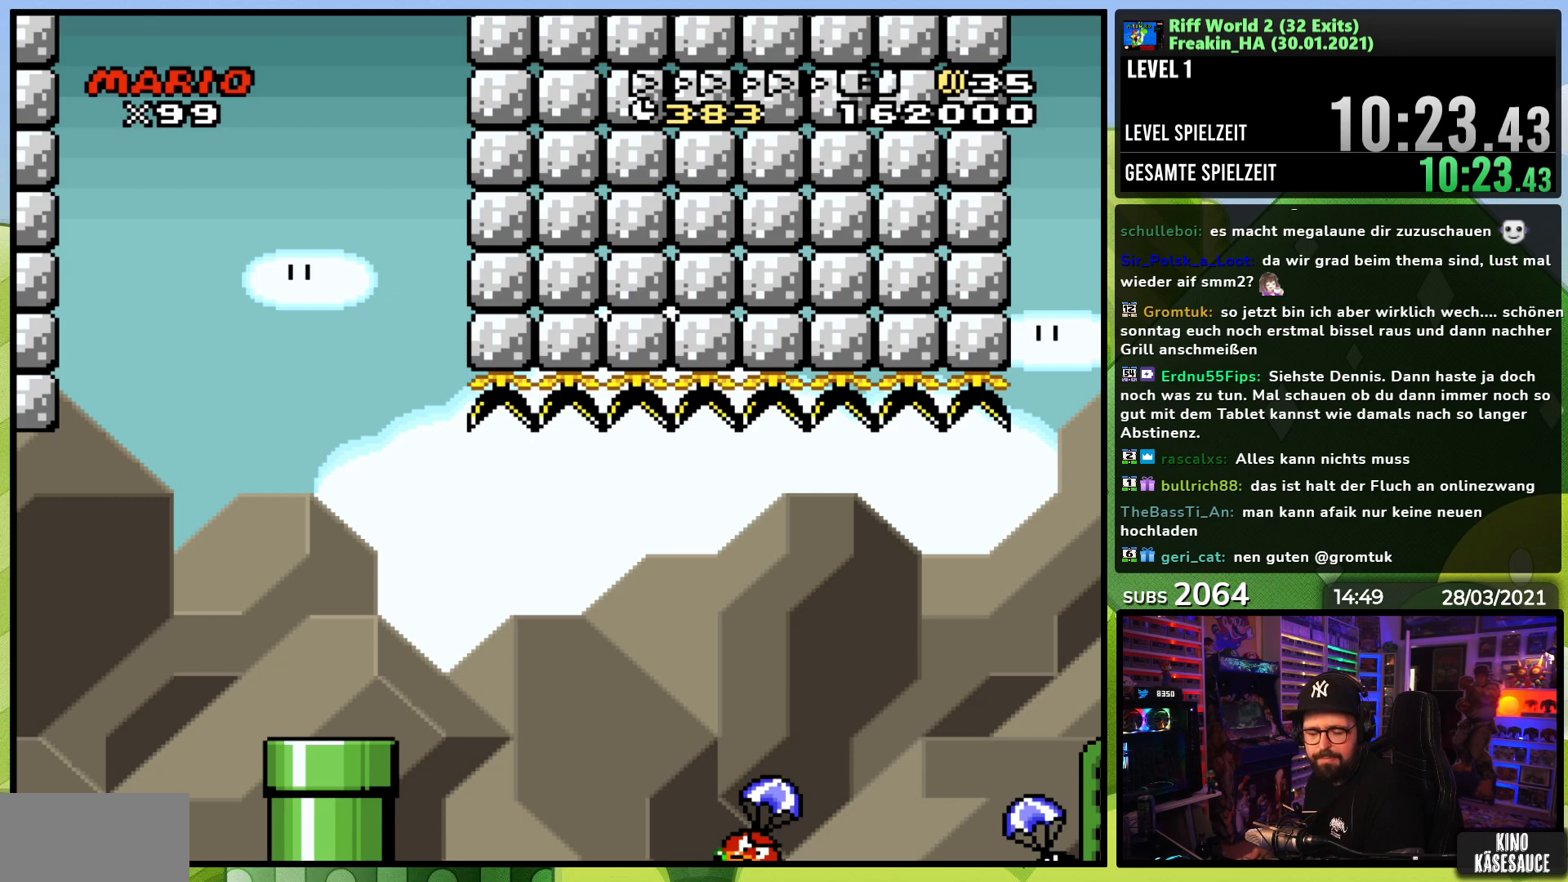
{"buttons": [], "events": [[117, "A", "down"], [200, "A", "up"], [417, "A", "down"], [500, "A", "up"]]}
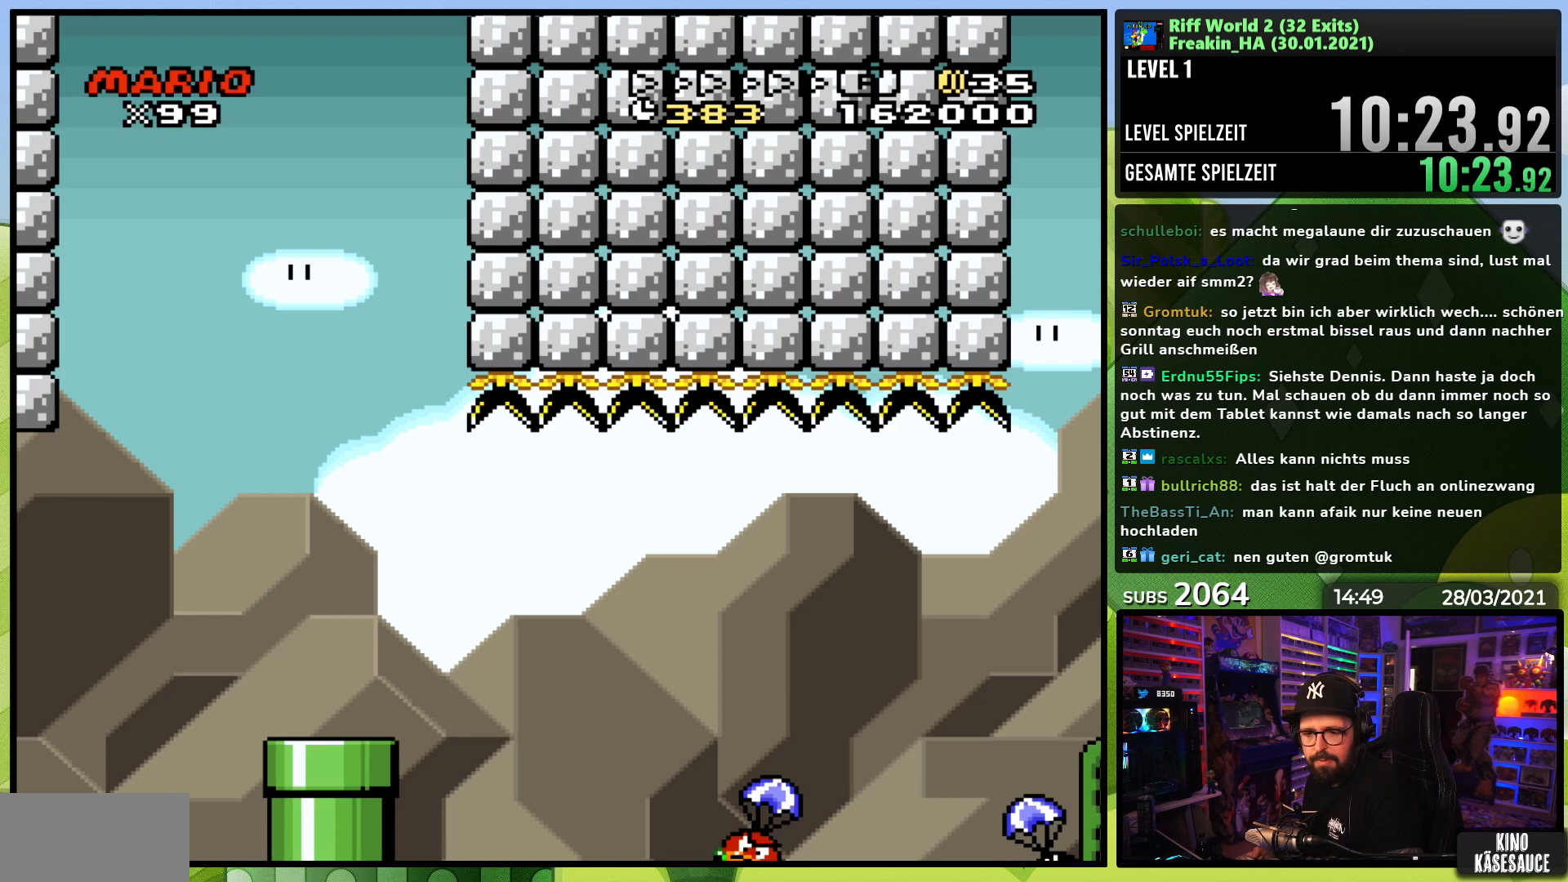
{"buttons": [], "events": [[450, "A", "down"], [467, "A", "up"]]}
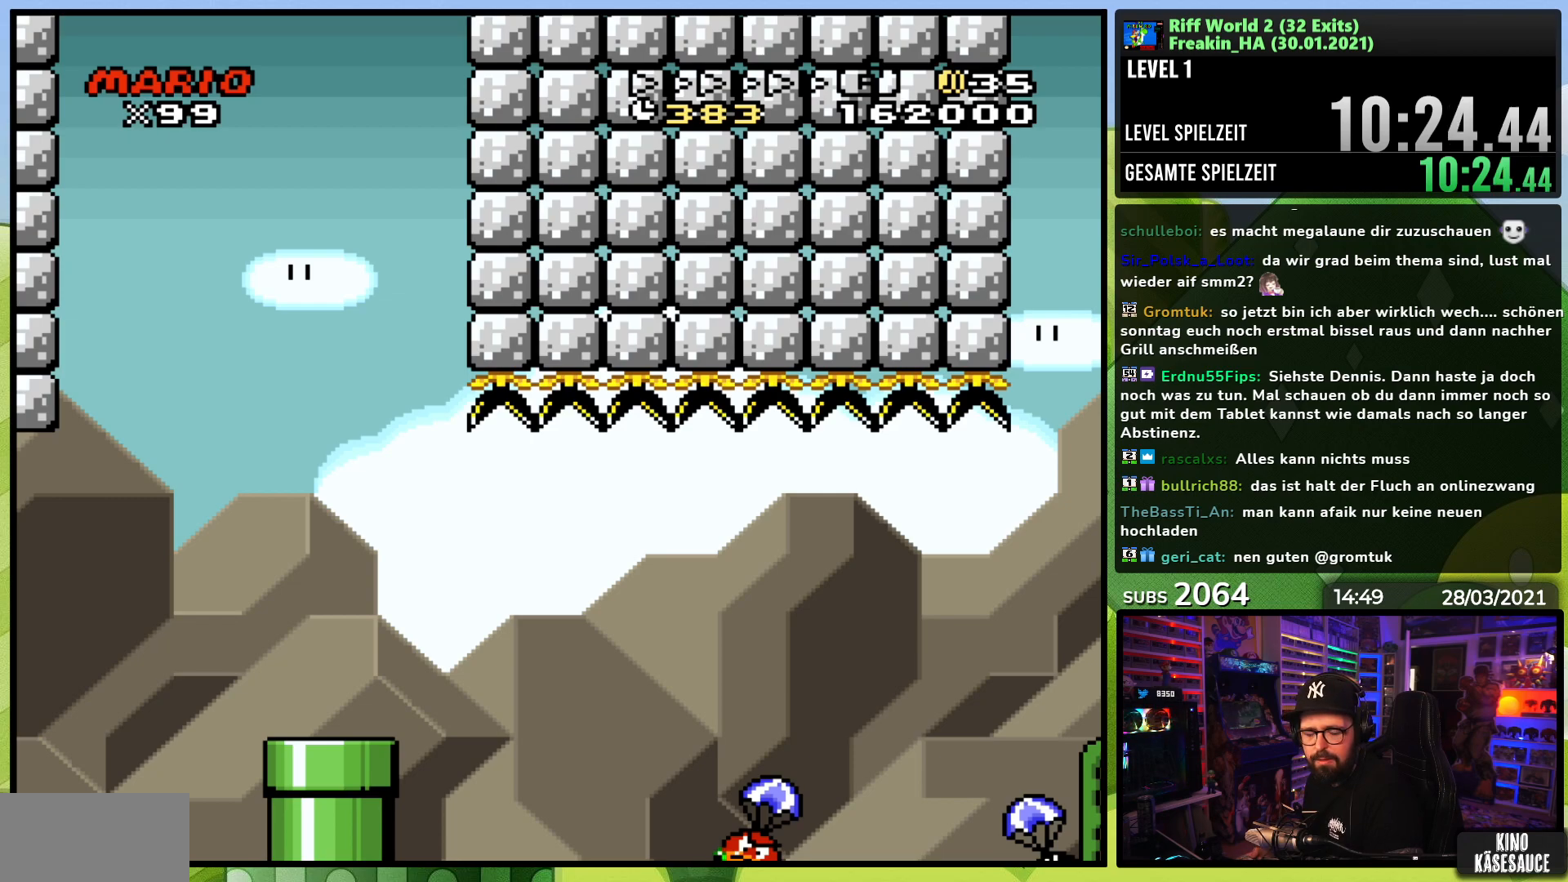
{"buttons": [], "events": [[83, "A", "down"], [167, "A", "up"], [250, "A", "down"], [350, "A", "up"]]}
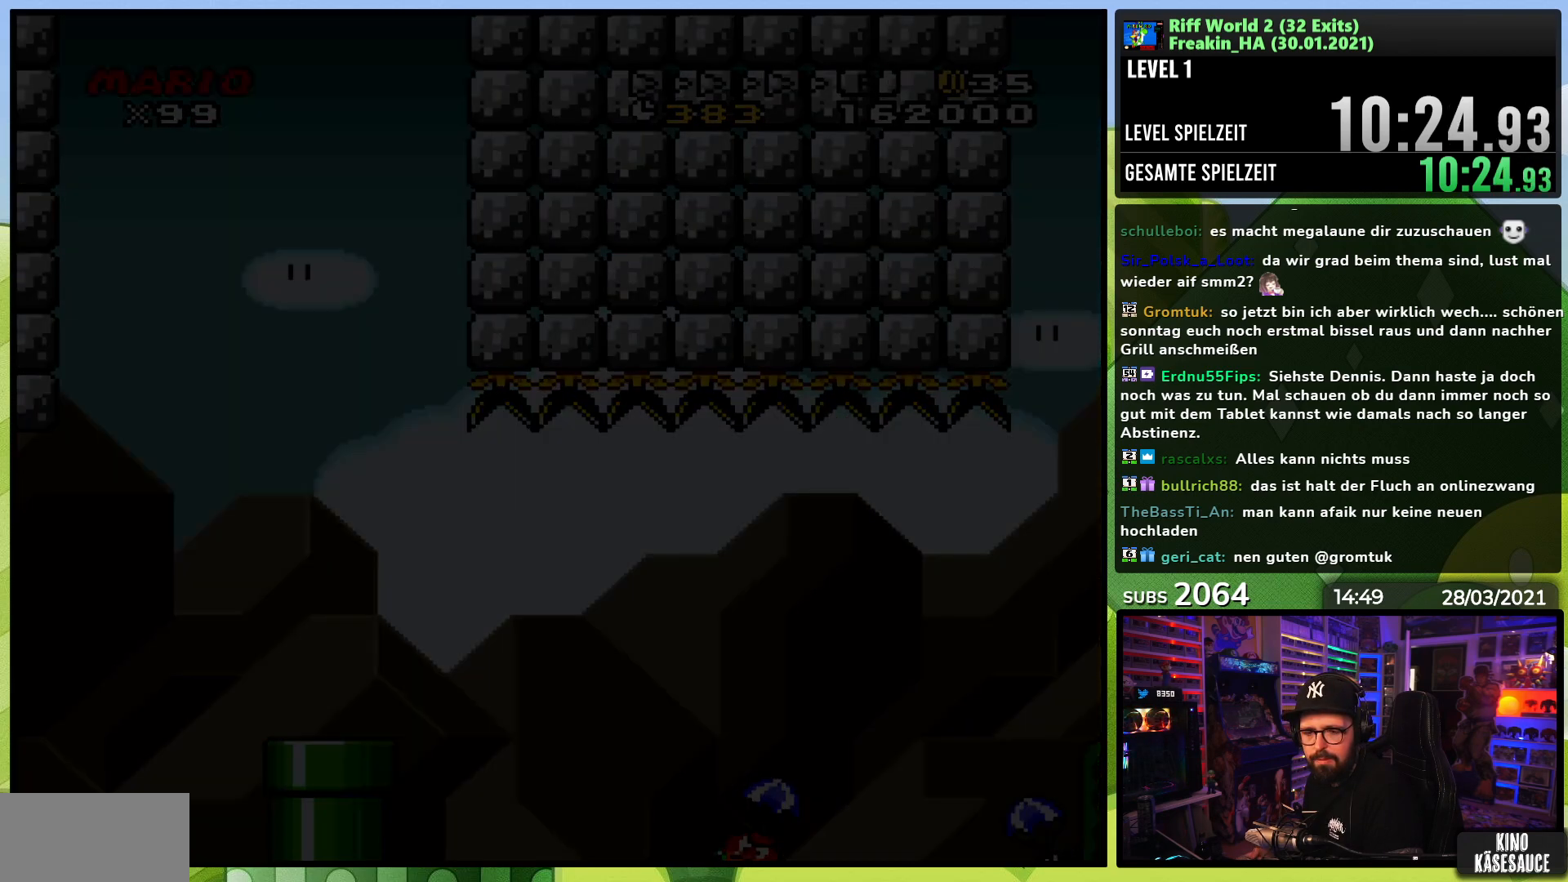
{"buttons": [], "events": [[33, "A", "down"], [333, "A", "up"]]}
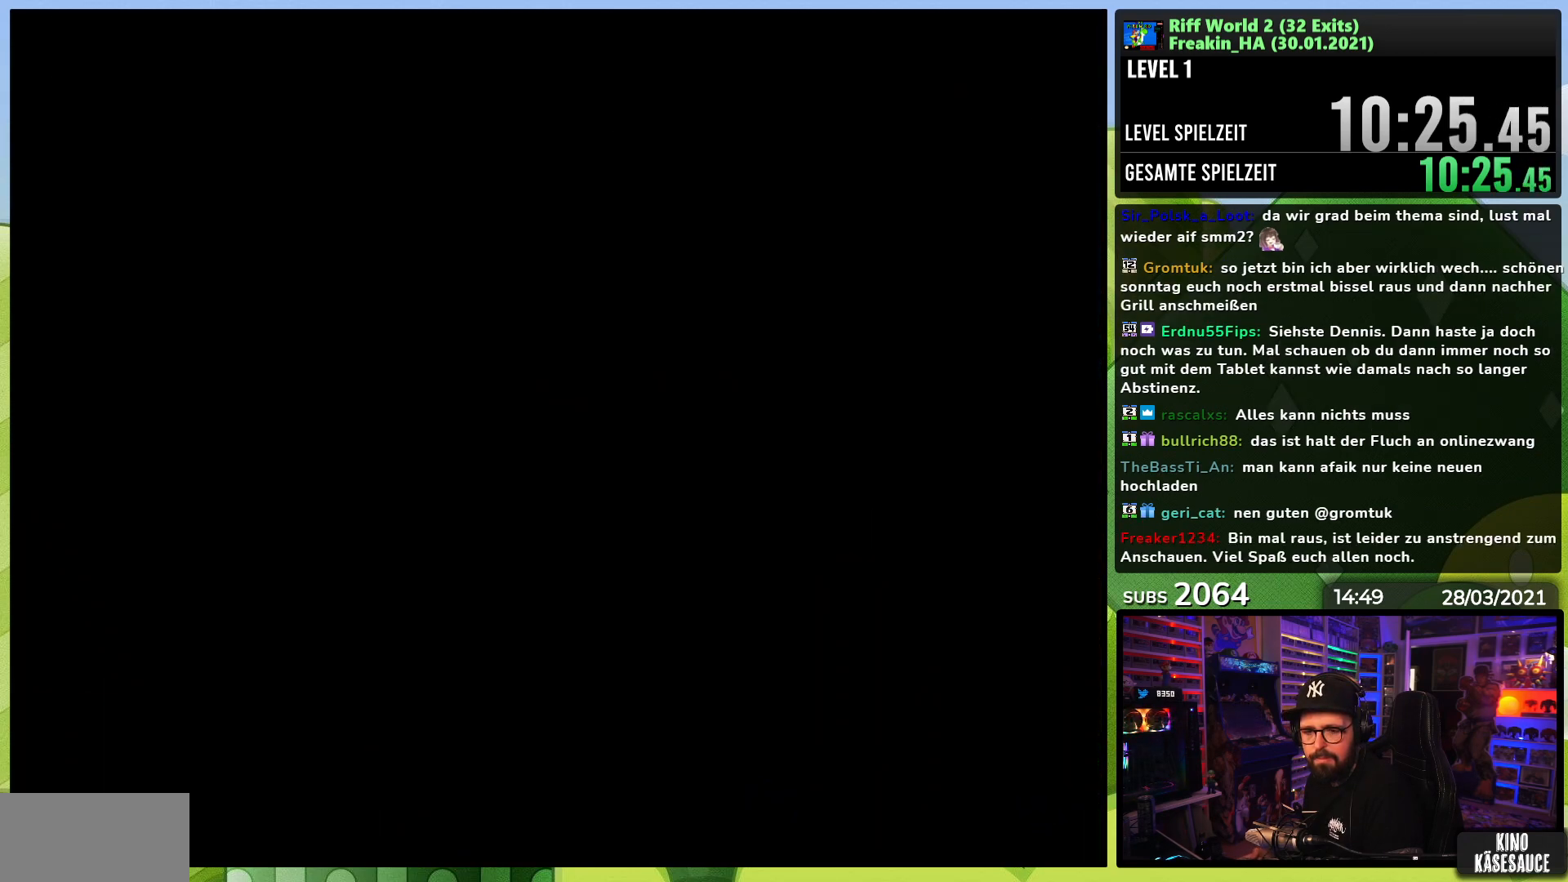
{"buttons": [], "events": []}
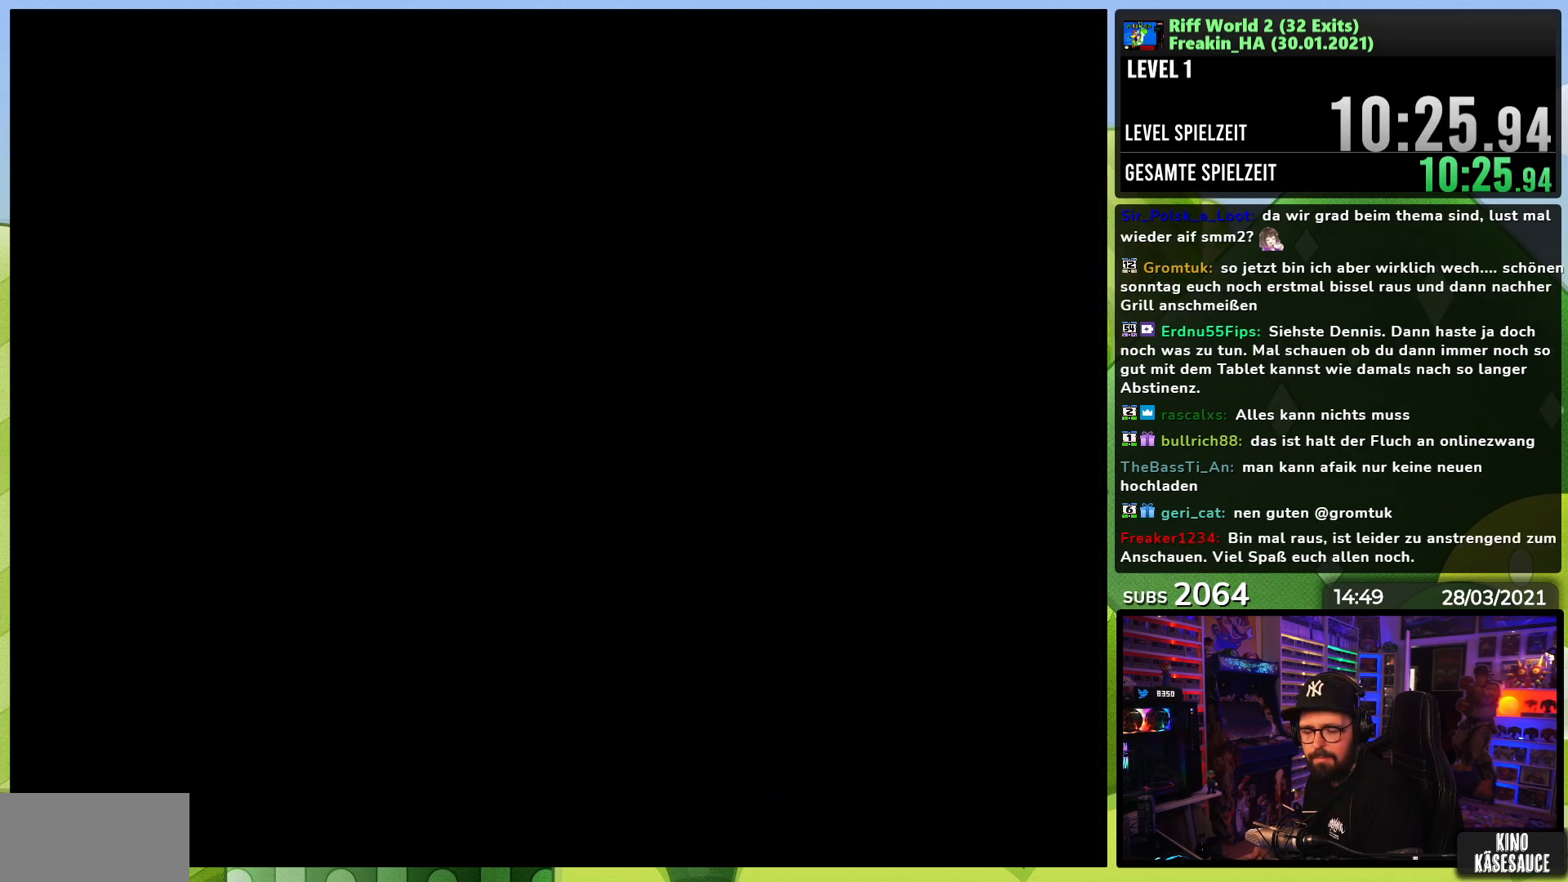
{"buttons": [], "events": []}
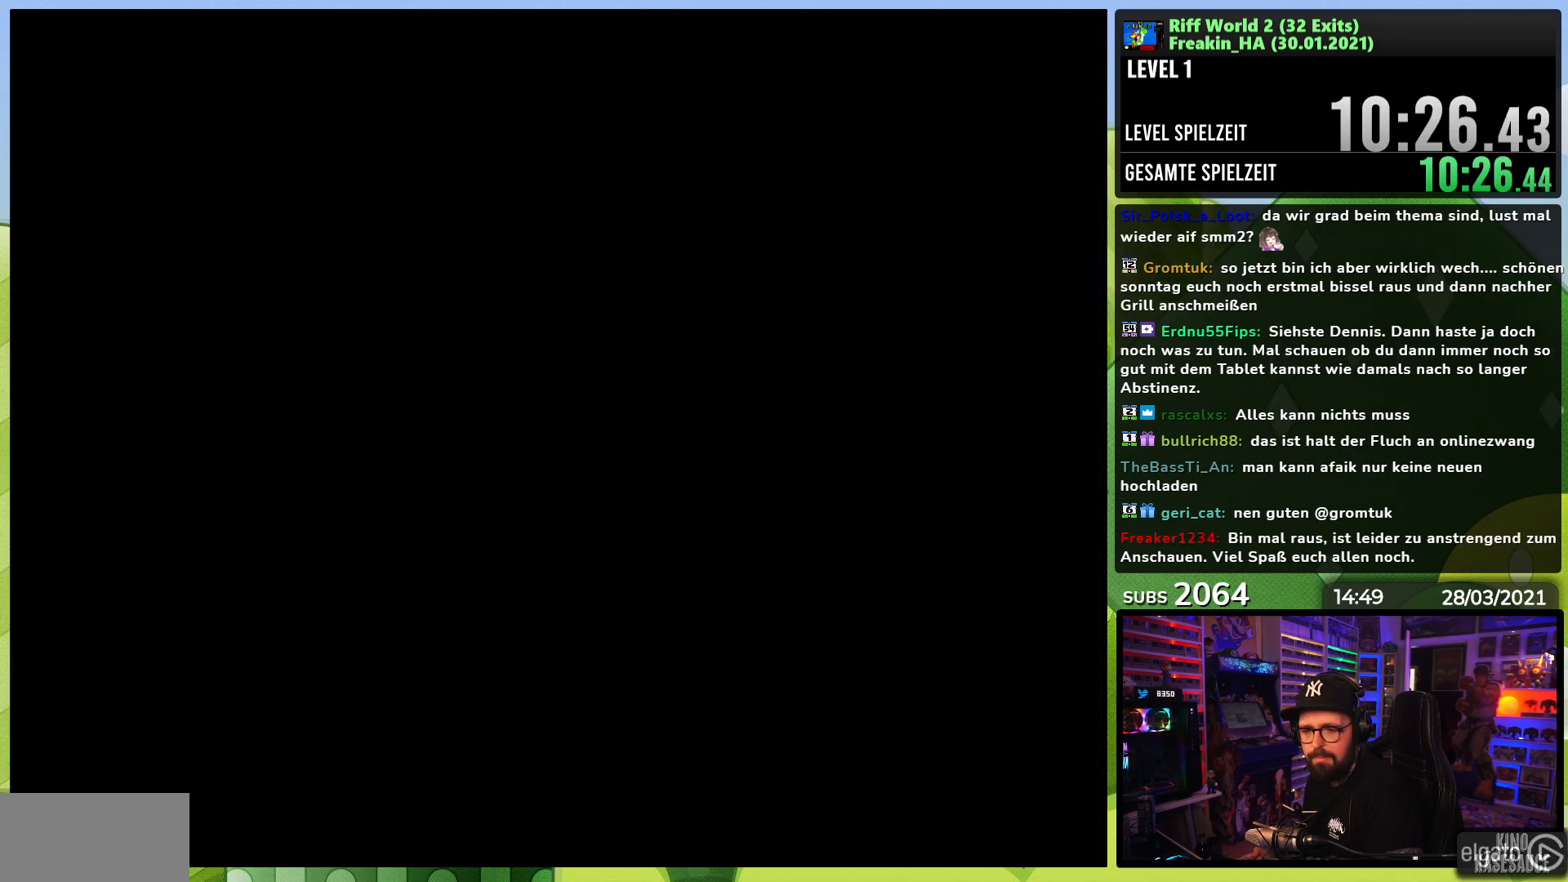
{"buttons": [], "events": []}
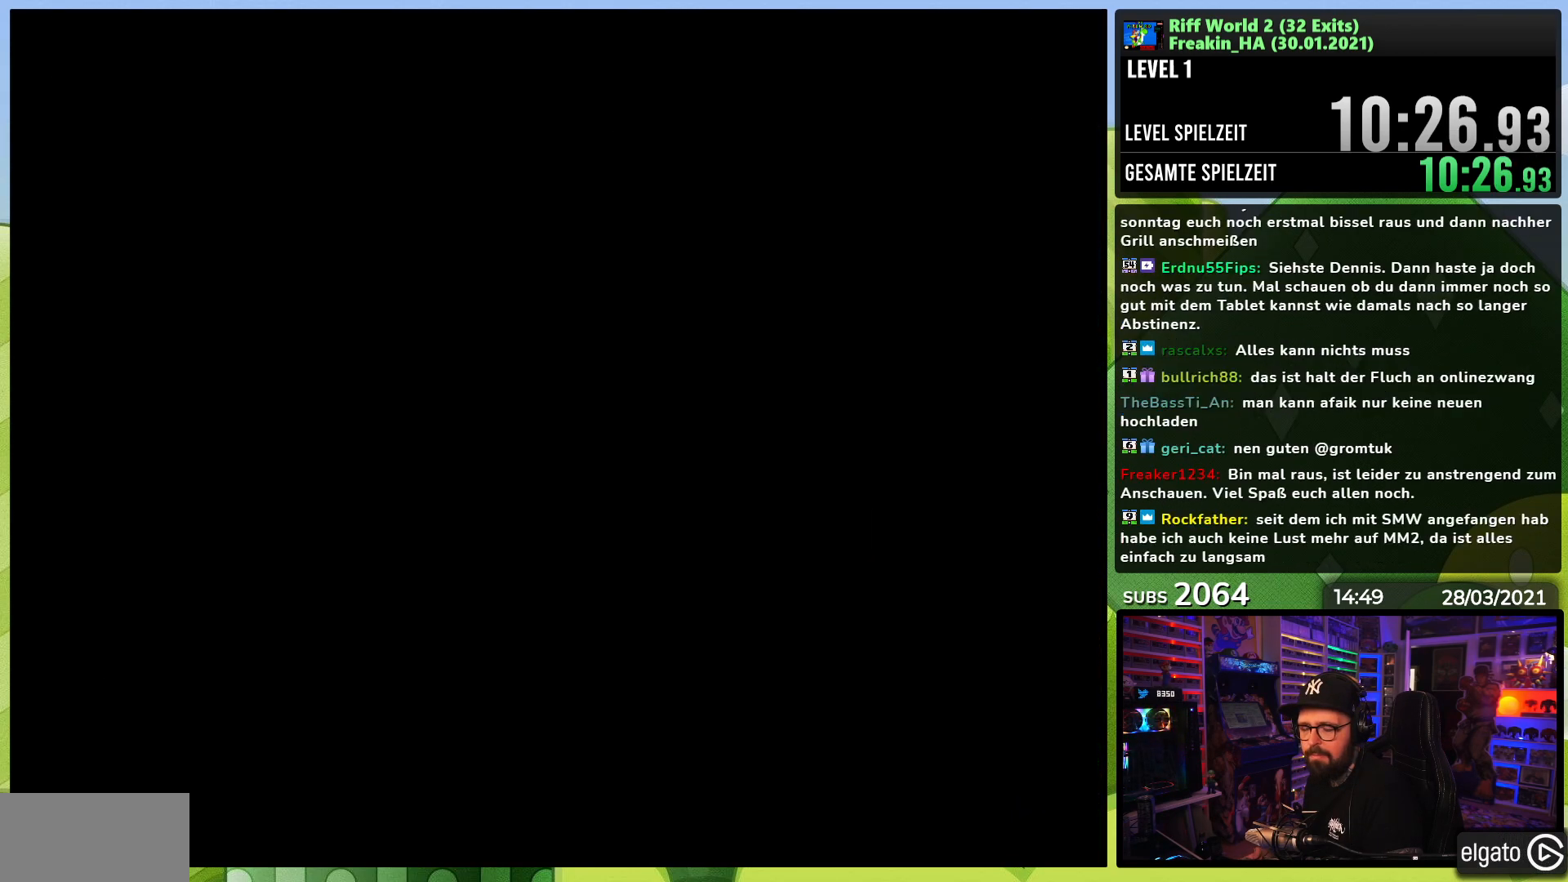
{"buttons": [], "events": []}
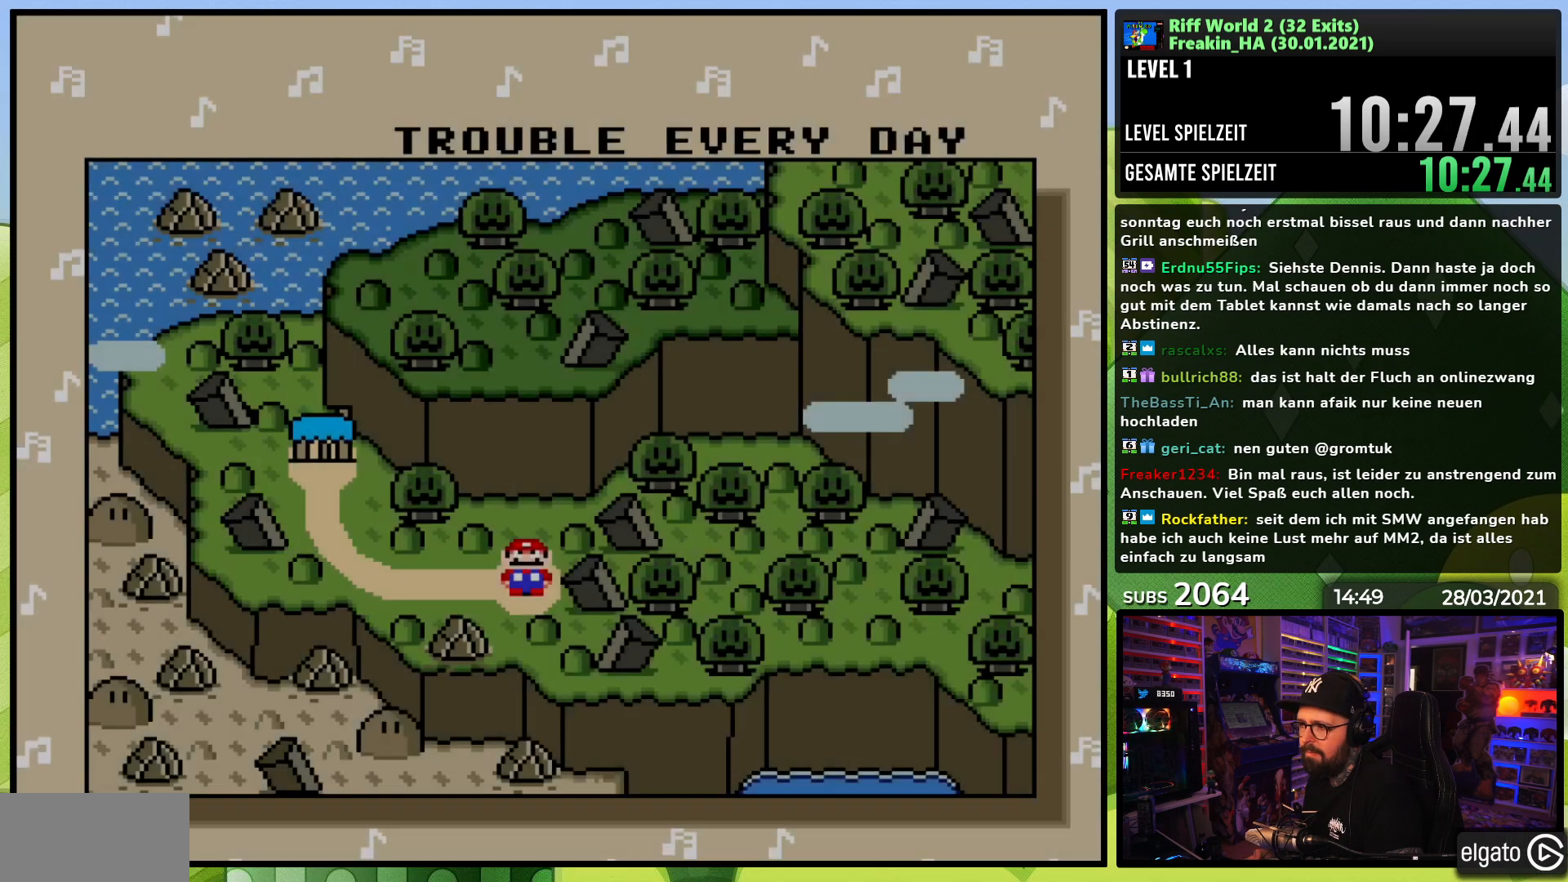
{"buttons": [], "events": [[150, "A", "down"], [200, "A", "up"], [267, "A", "down"], [333, "A", "up"], [383, "A", "down"], [450, "A", "up"]]}
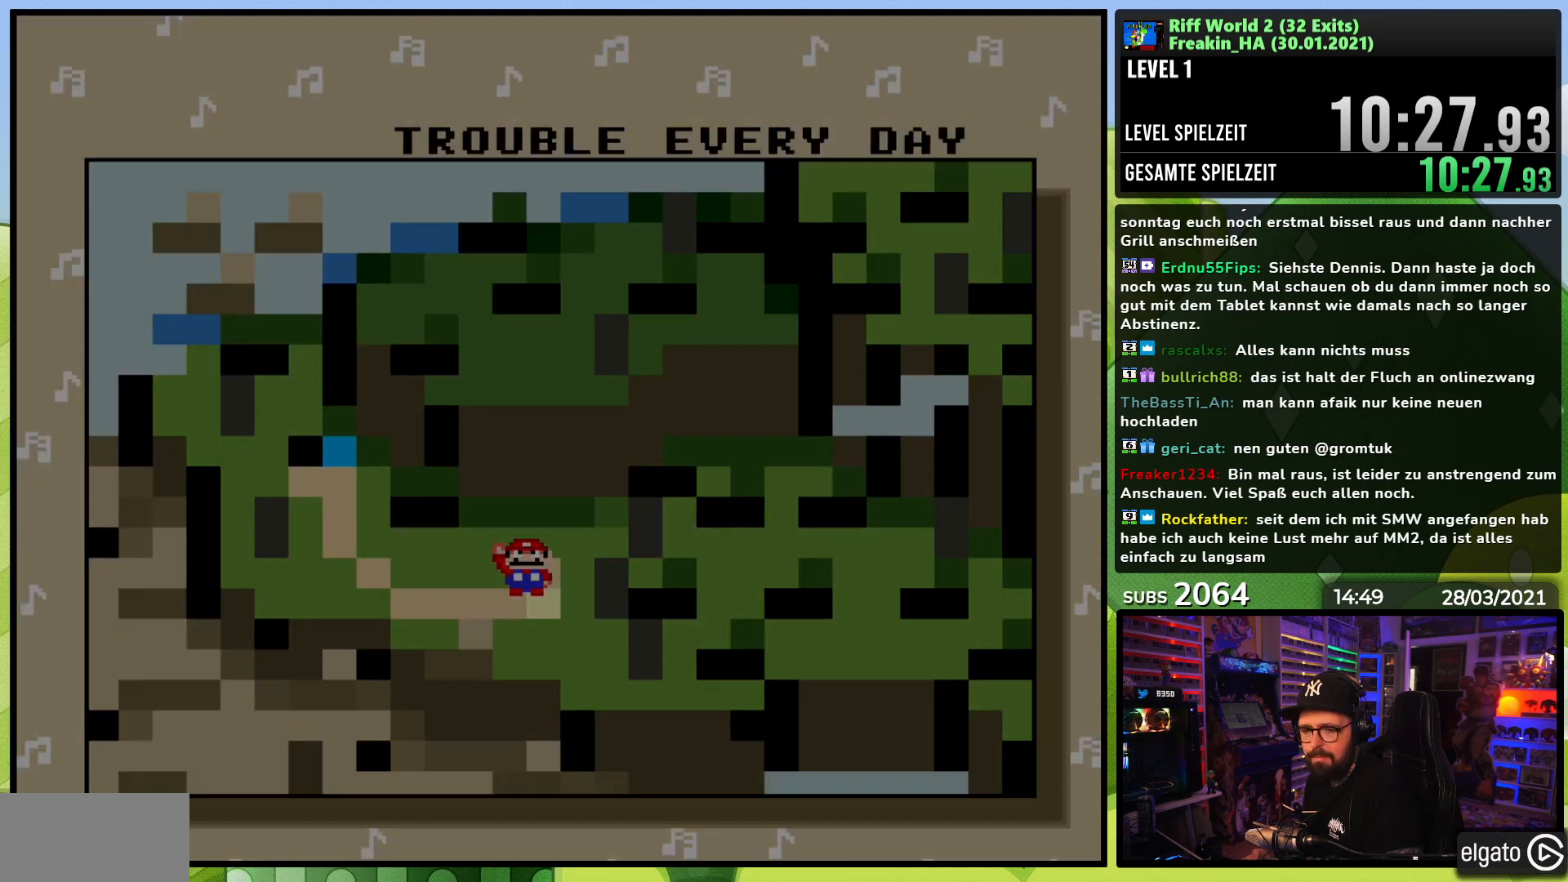
{"buttons": [], "events": [[17, "A", "down"], [83, "A", "up"]]}
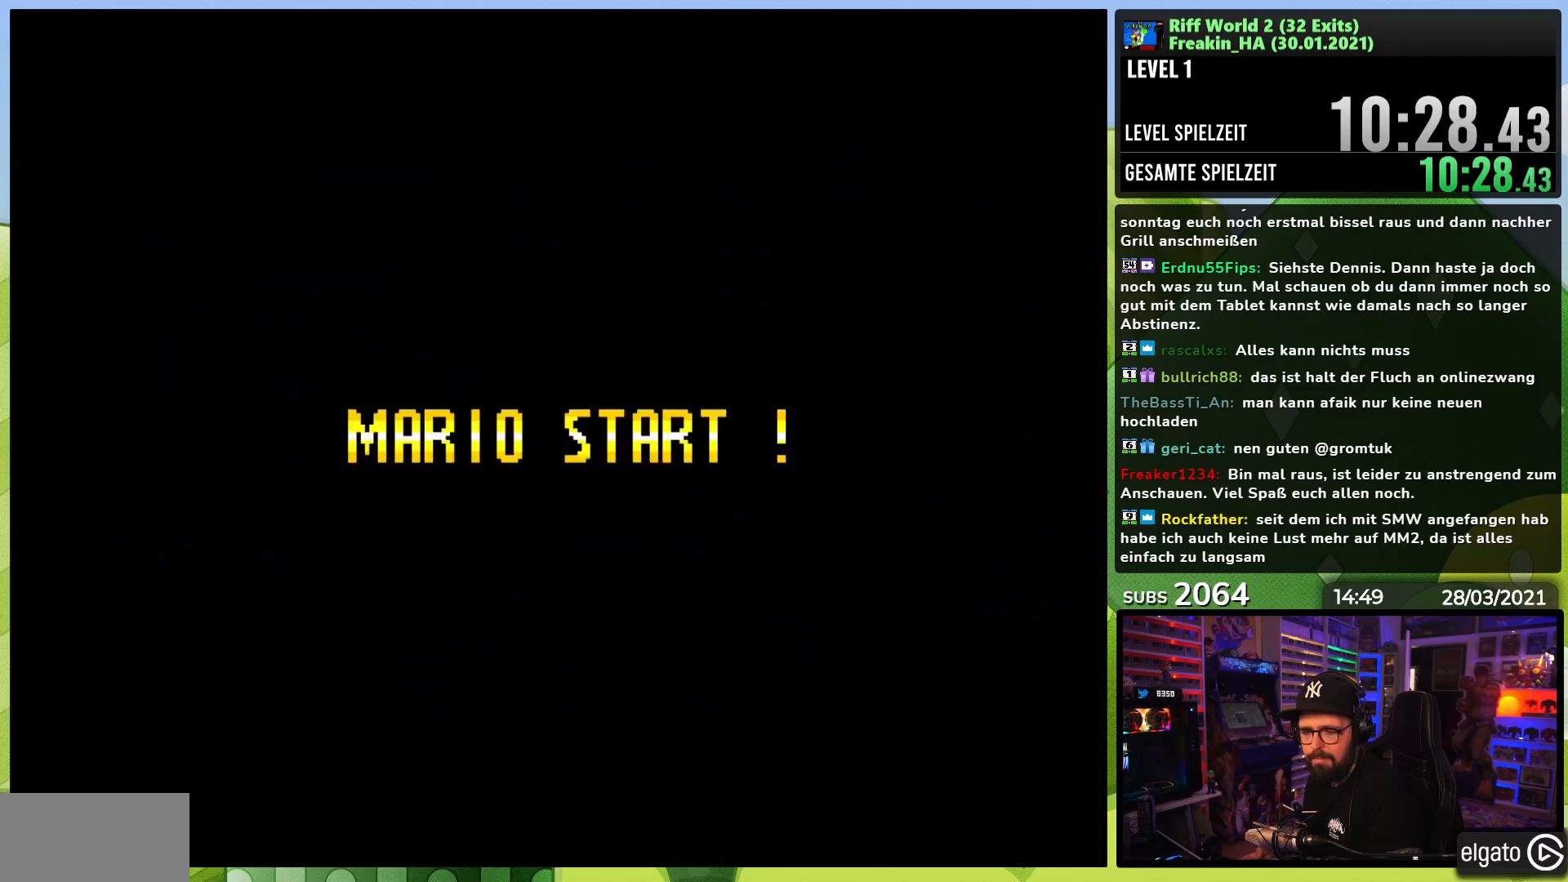
{"buttons": [], "events": []}
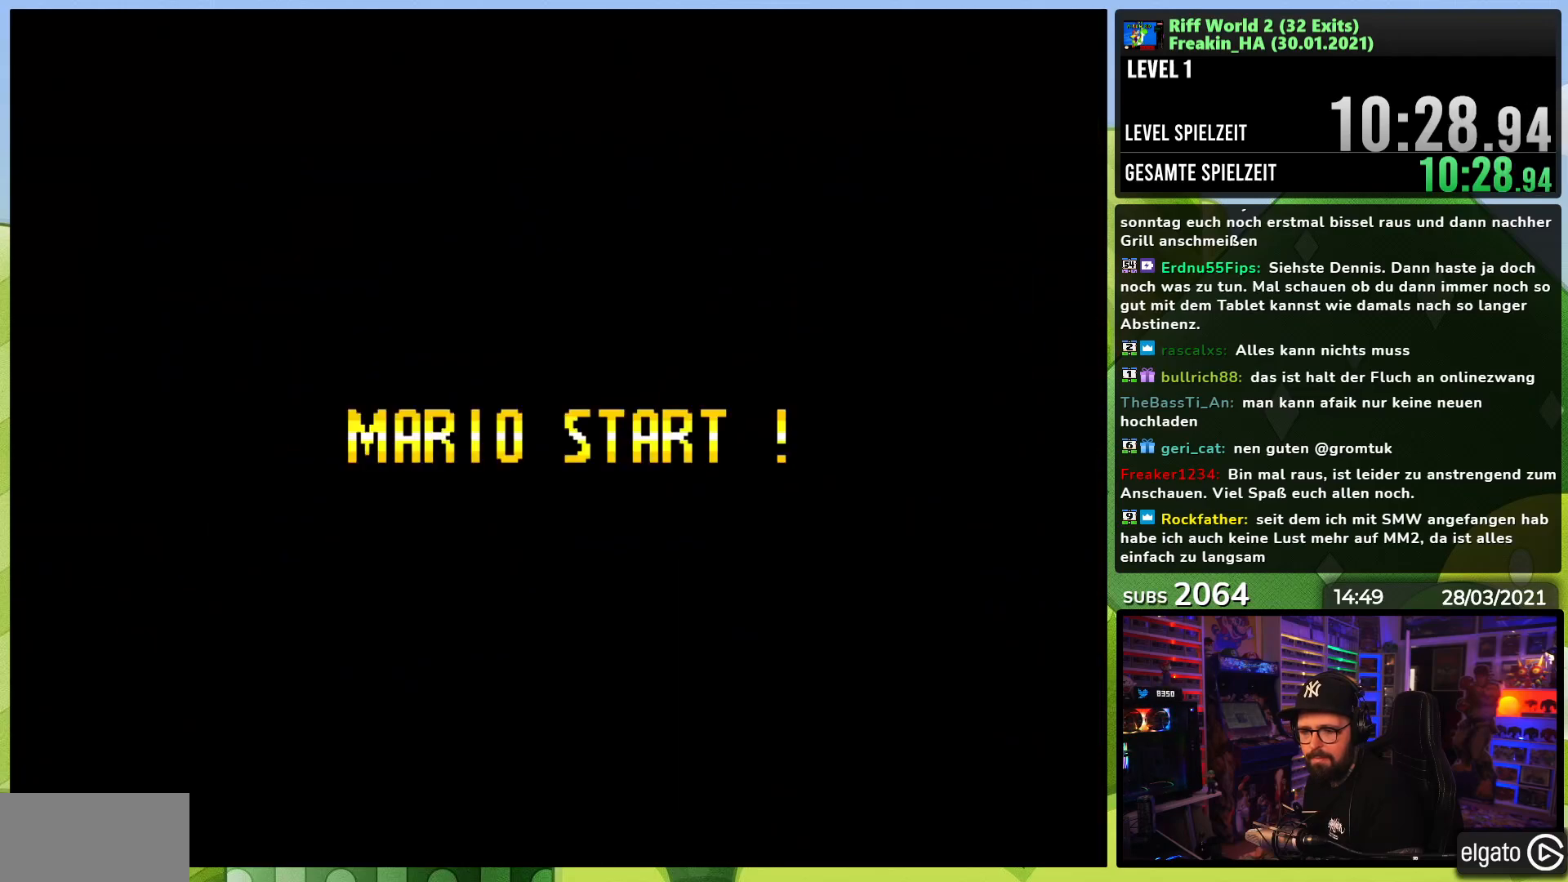
{"buttons": [], "events": []}
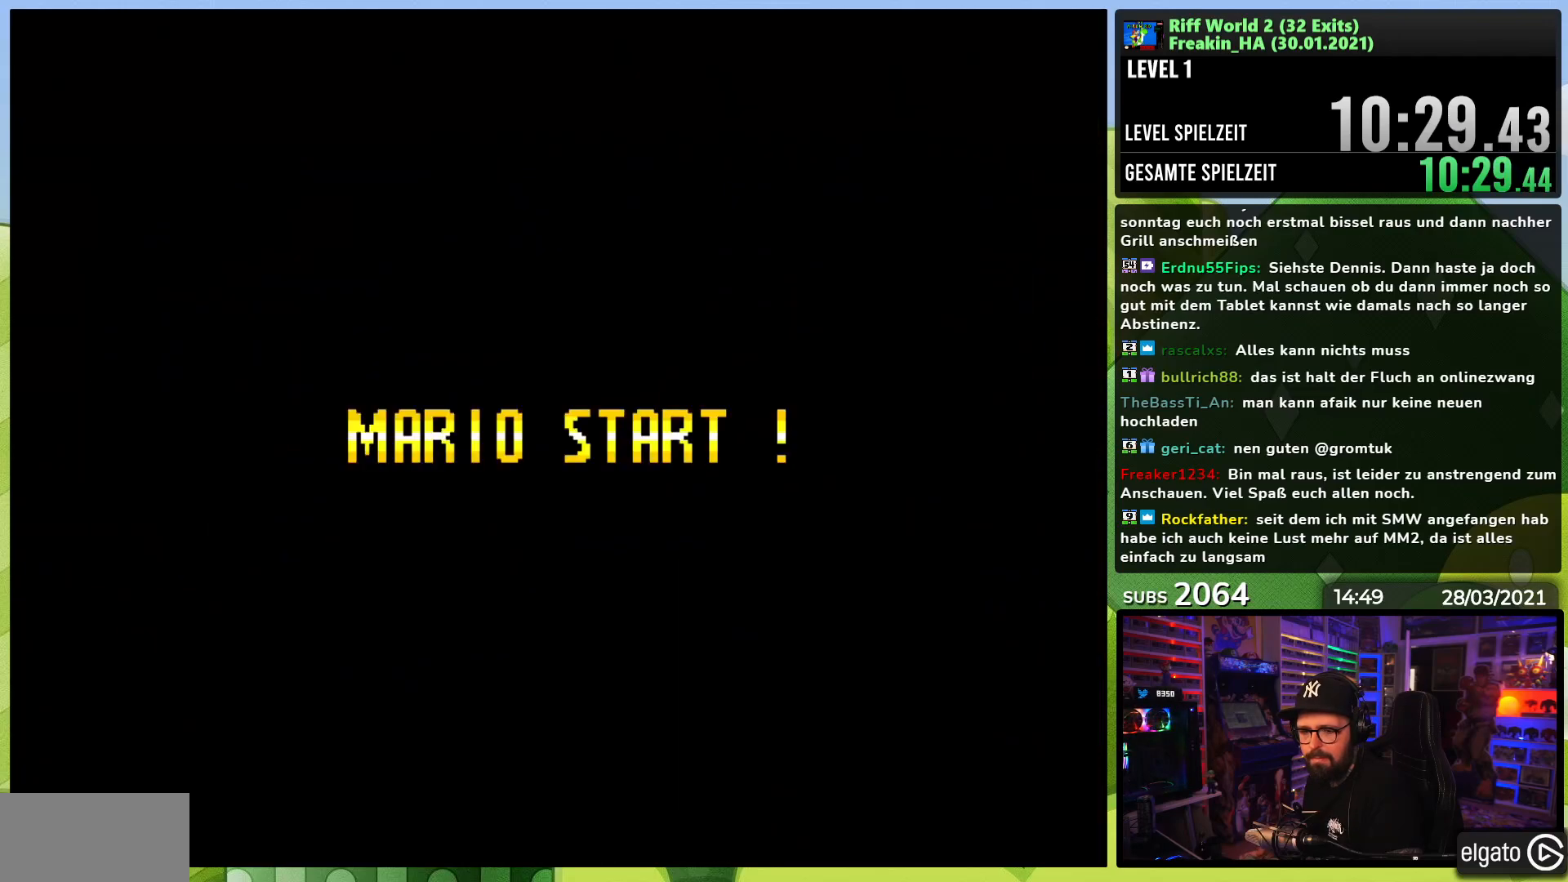
{"buttons": [], "events": []}
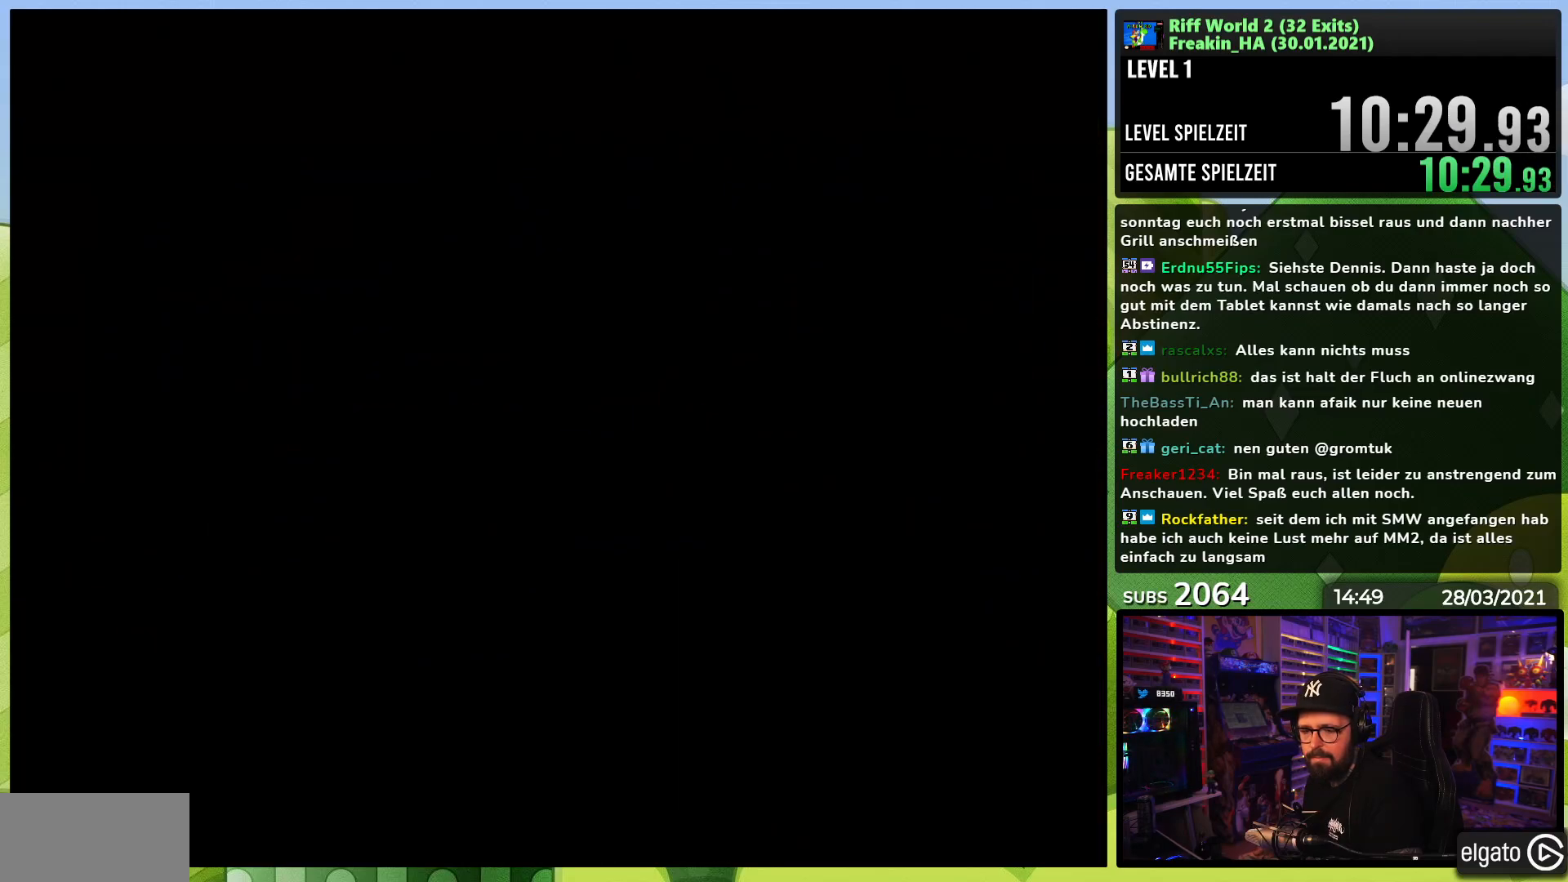
{"buttons": [], "events": []}
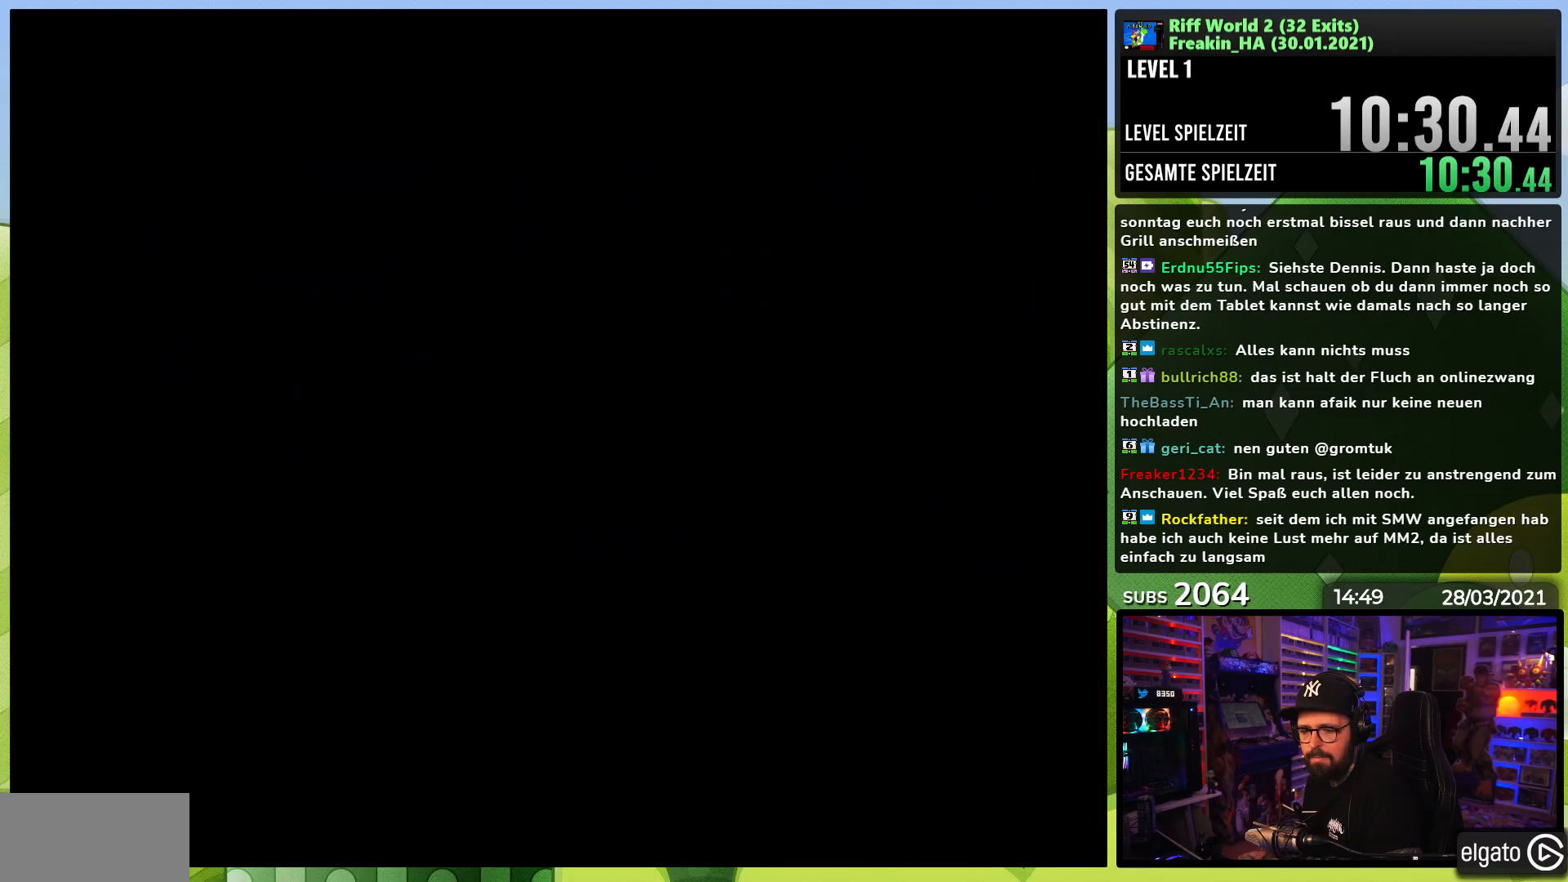
{"buttons": [], "events": [[17, "DPAD_RIGHT", "down"], [50, "Y", "down"], [367, "DPAD_RIGHT", "up"], [450, "Y", "up"]]}
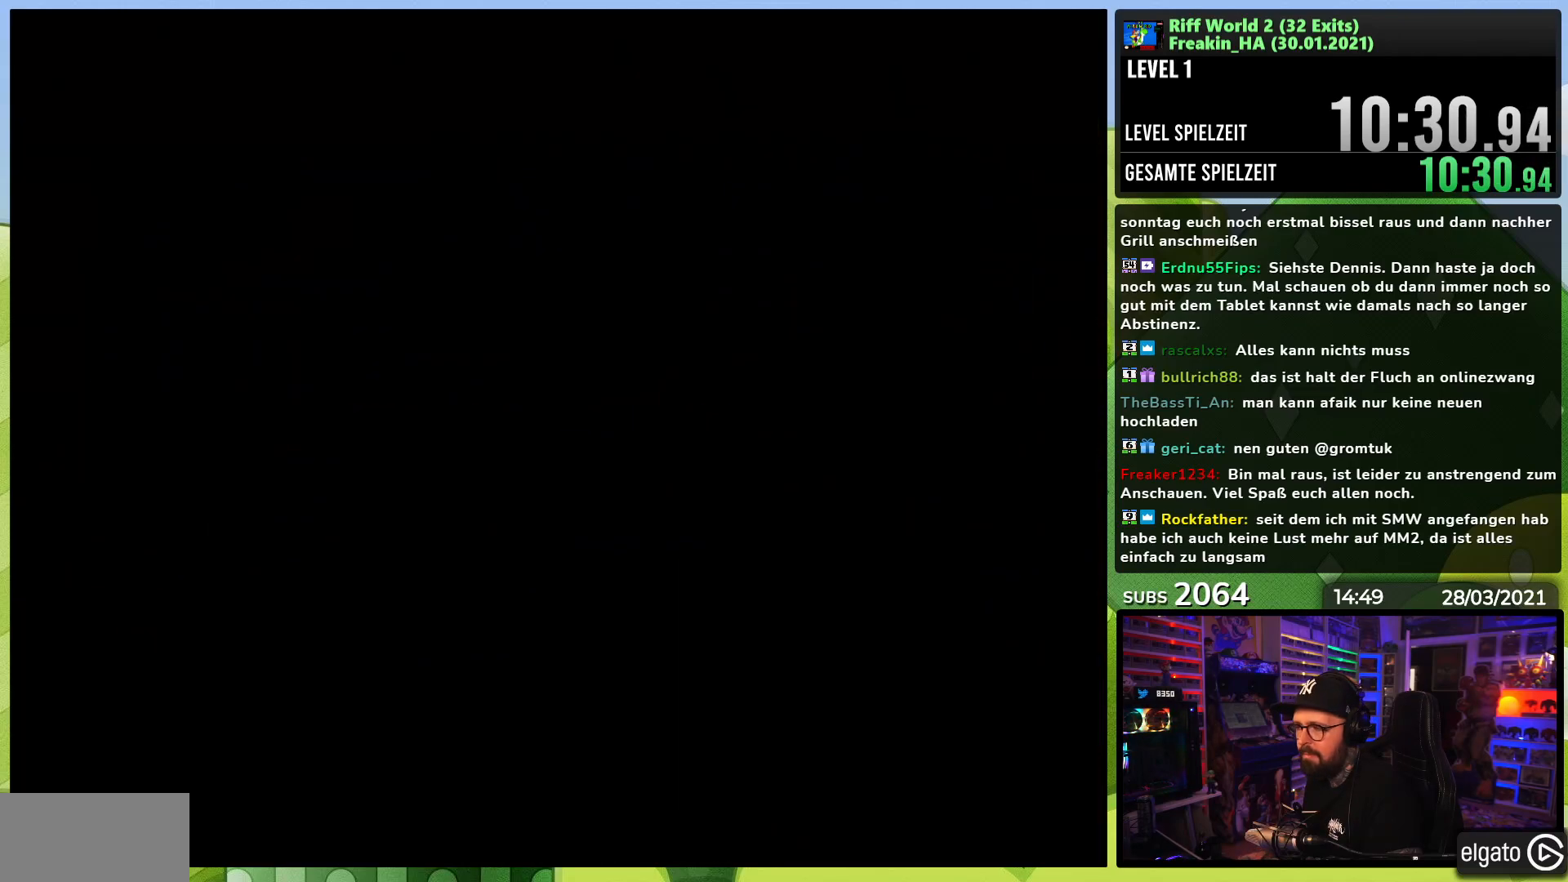
{"buttons": ["Y", "DPAD_RIGHT"], "events": [[17, "Y", "down"], [33, "DPAD_LEFT", "down"], [50, "DPAD_LEFT", "up"], [50, "DPAD_RIGHT", "down"], [117, "DPAD_LEFT", "down"], [133, "DPAD_LEFT", "up"], [183, "DPAD_LEFT", "down"], [200, "DPAD_LEFT", "up"]]}
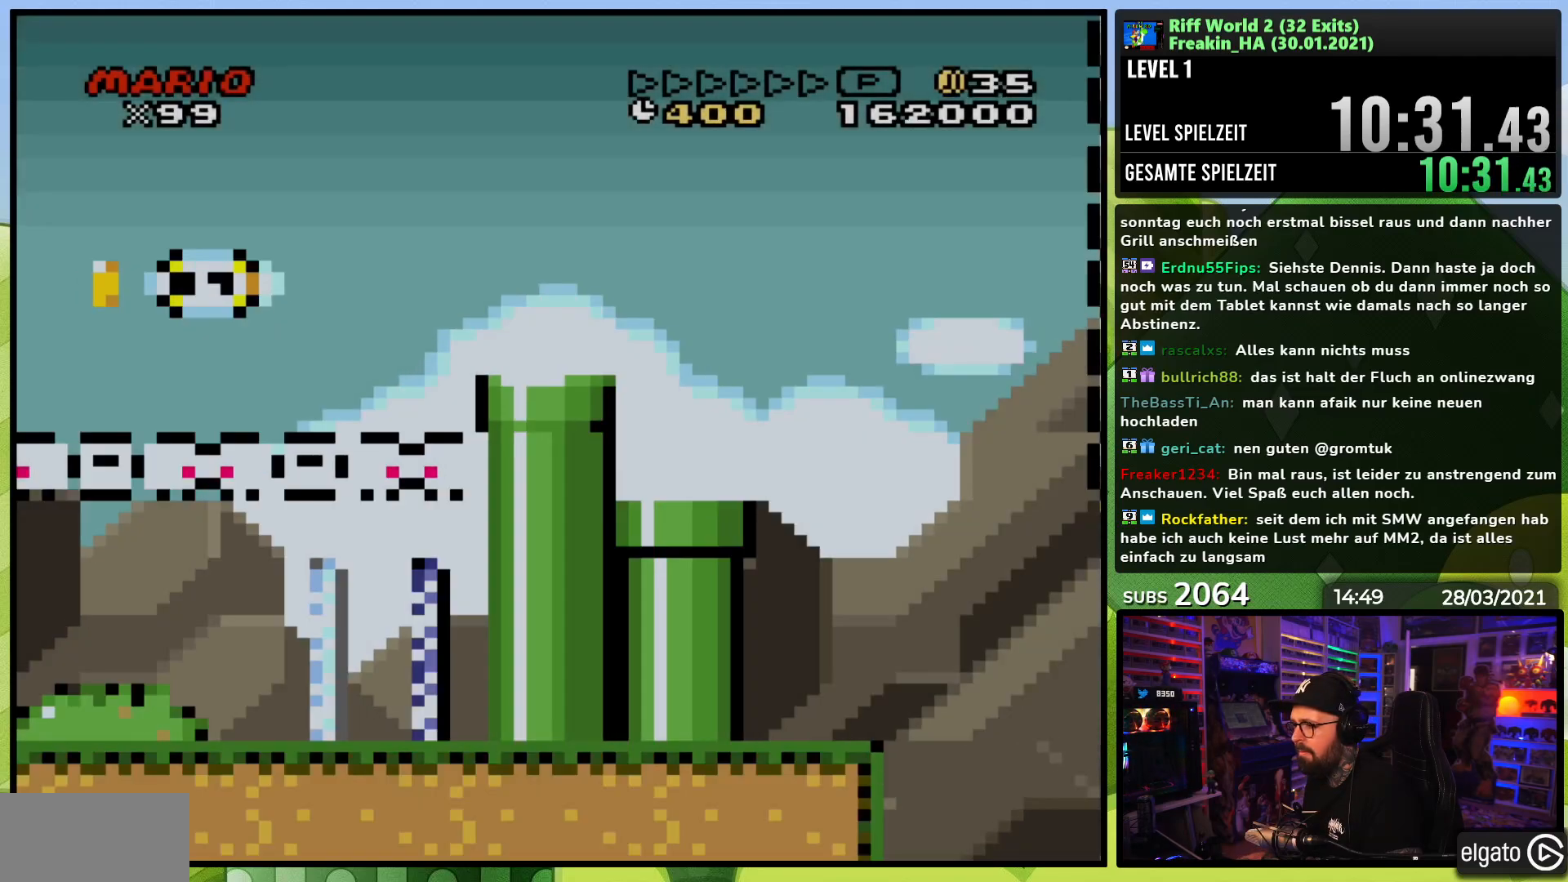
{"buttons": ["Y", "DPAD_RIGHT"], "events": [[250, "DPAD_LEFT", "down"], [267, "DPAD_LEFT", "up"], [367, "B", "down"], [433, "B", "up"]]}
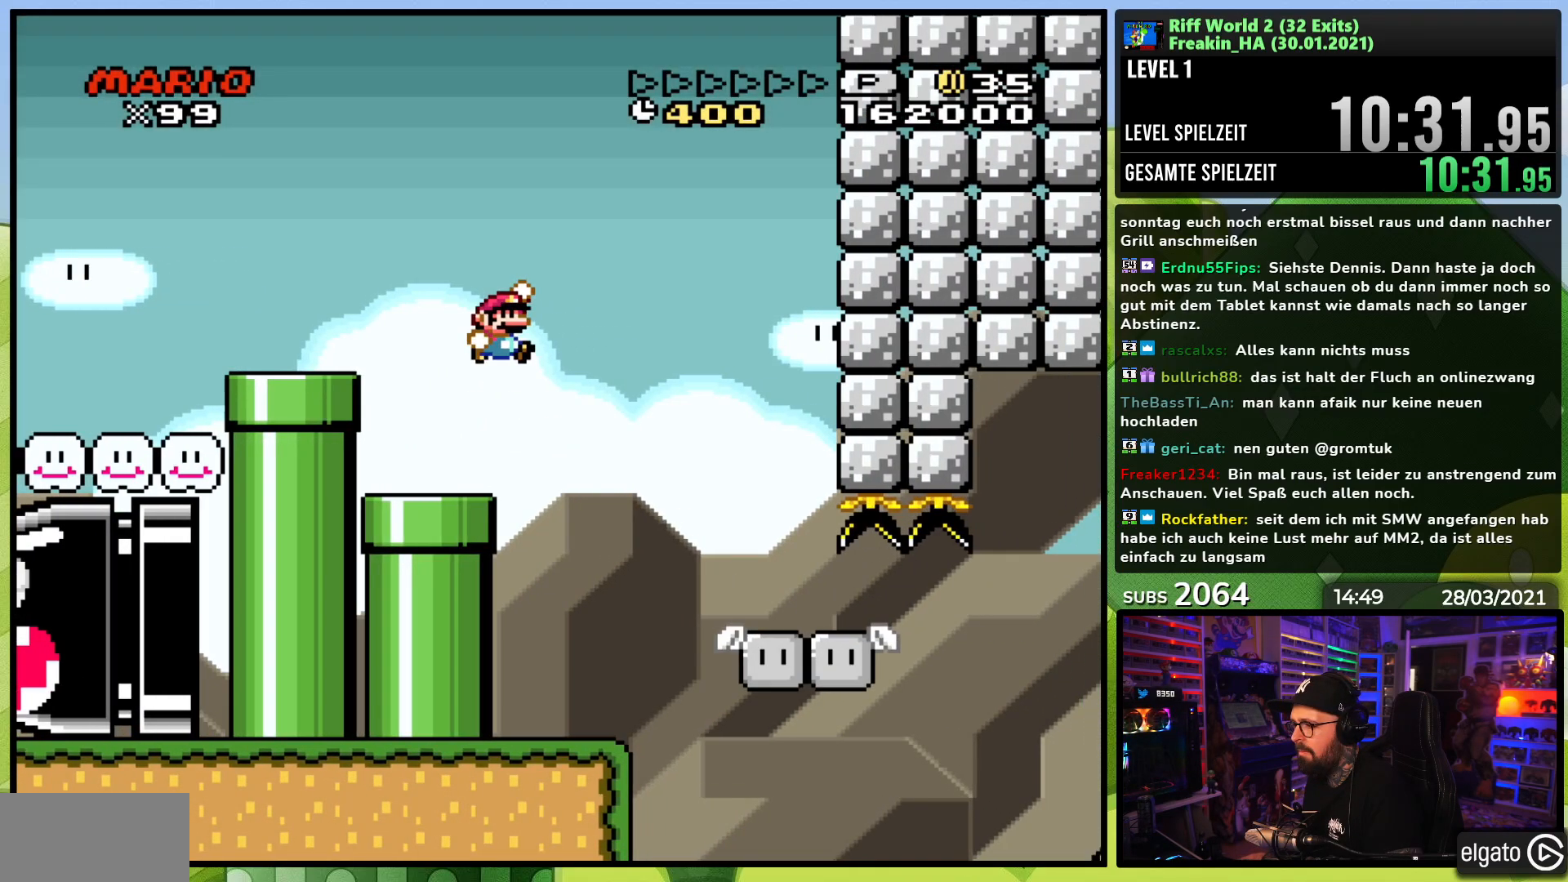
{"buttons": ["B", "Y"], "events": [[67, "DPAD_RIGHT", "up"], [500, "B", "down"]]}
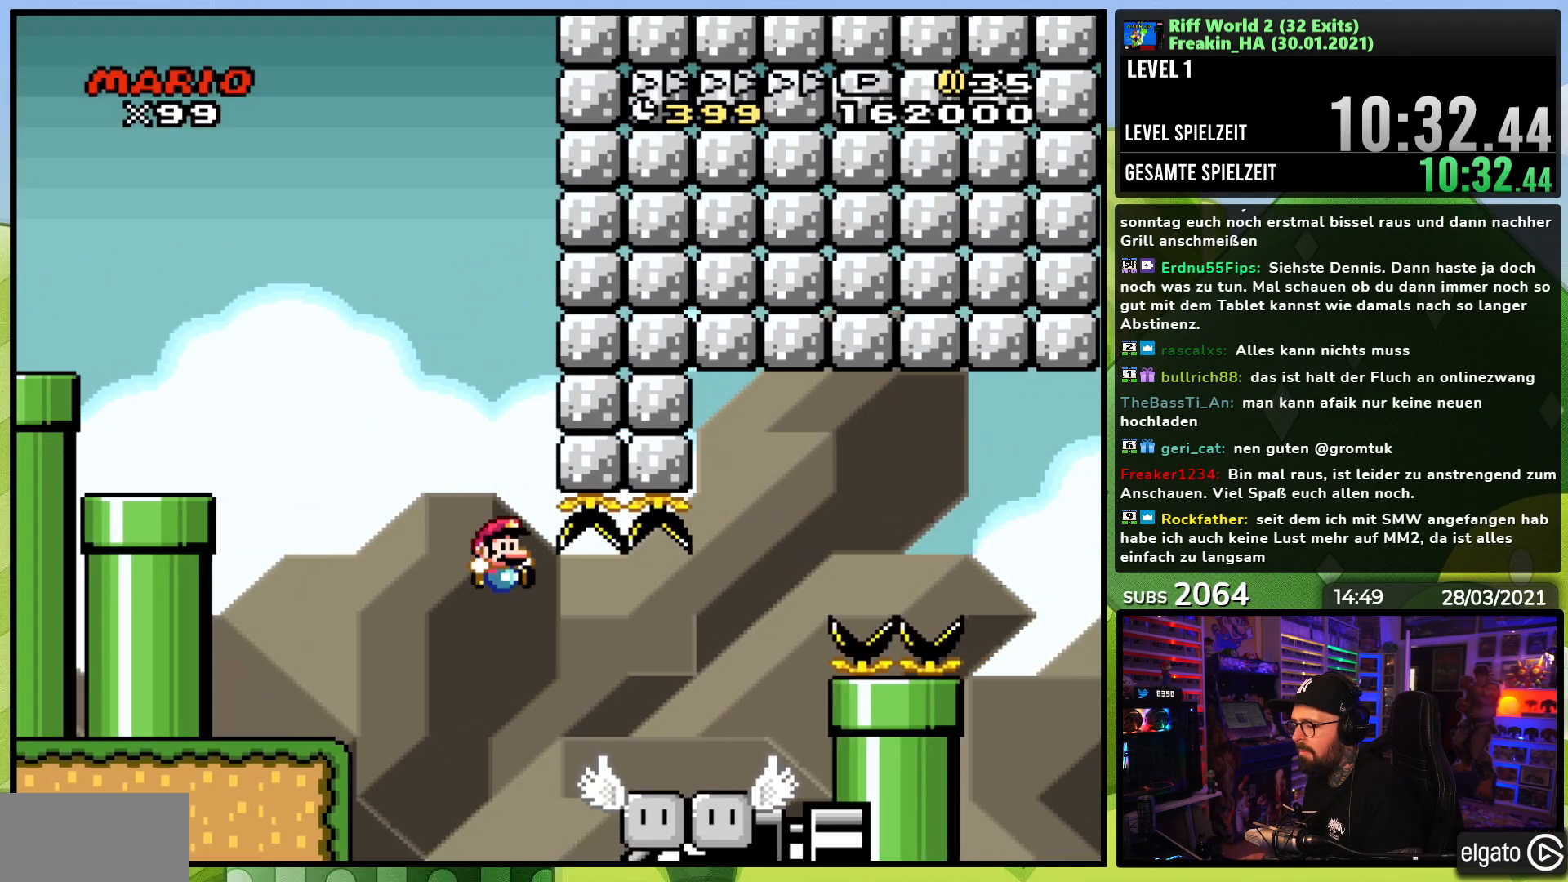
{"buttons": ["B", "Y", "DPAD_RIGHT"], "events": [[17, "DPAD_RIGHT", "down"]]}
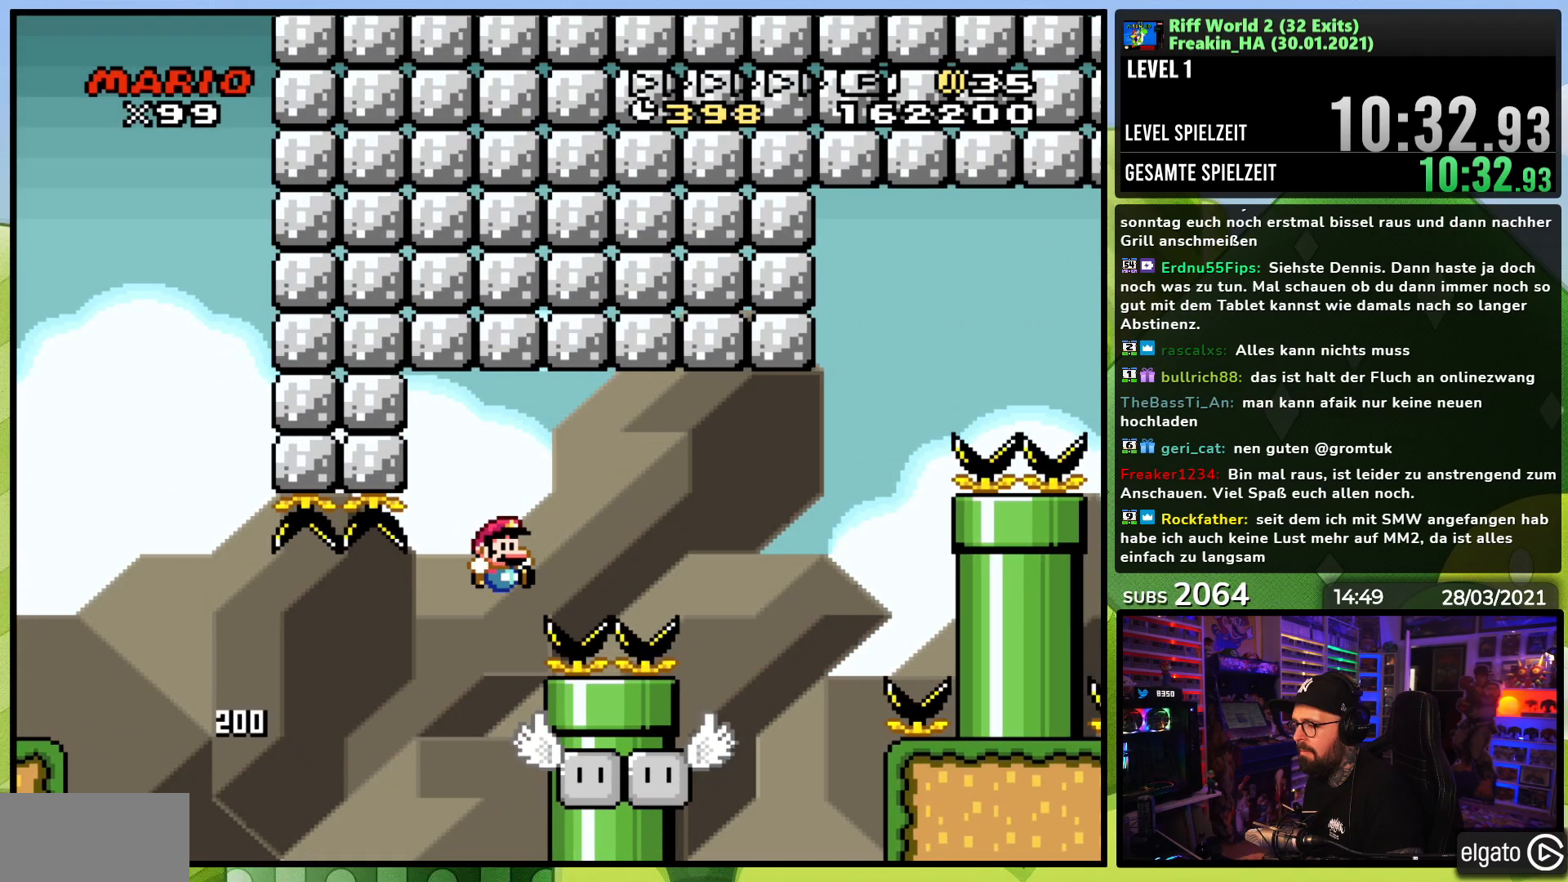
{"buttons": ["A", "X", "DPAD_RIGHT"], "events": [[33, "DPAD_RIGHT", "up"], [167, "Y", "up"], [183, "B", "up"], [183, "DPAD_RIGHT", "down"], [250, "A", "down"], [250, "DPAD_LEFT", "down"], [267, "A", "up"], [267, "DPAD_LEFT", "up"], [267, "X", "down"], [483, "A", "down"]]}
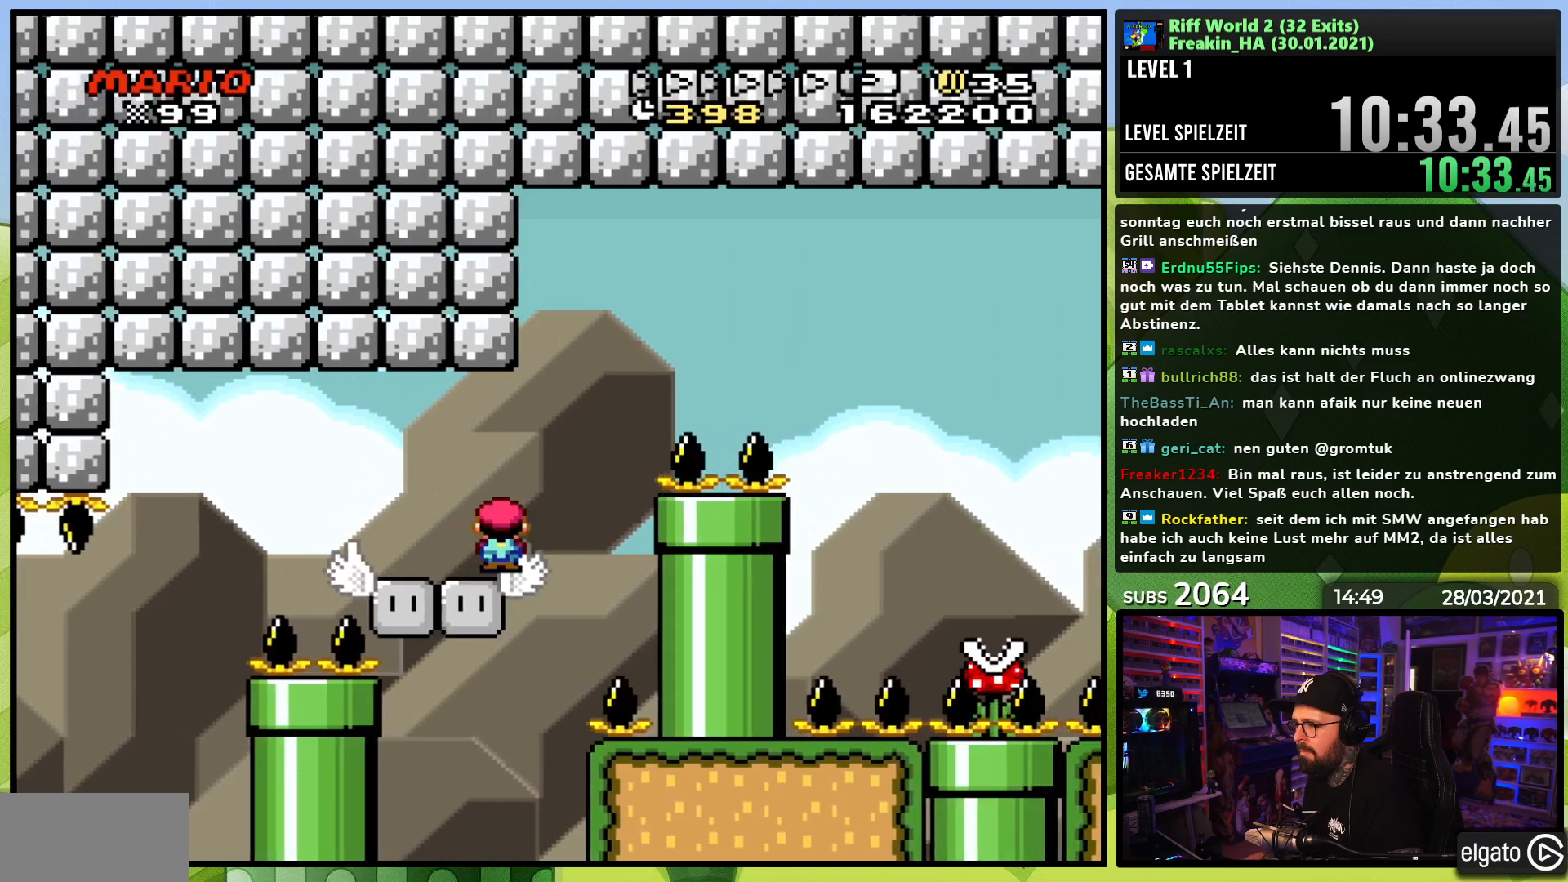
{"buttons": ["X", "DPAD_RIGHT"], "events": [[67, "DPAD_LEFT", "down"], [67, "X", "up"], [83, "DPAD_LEFT", "up"], [83, "X", "down"], [450, "A", "up"]]}